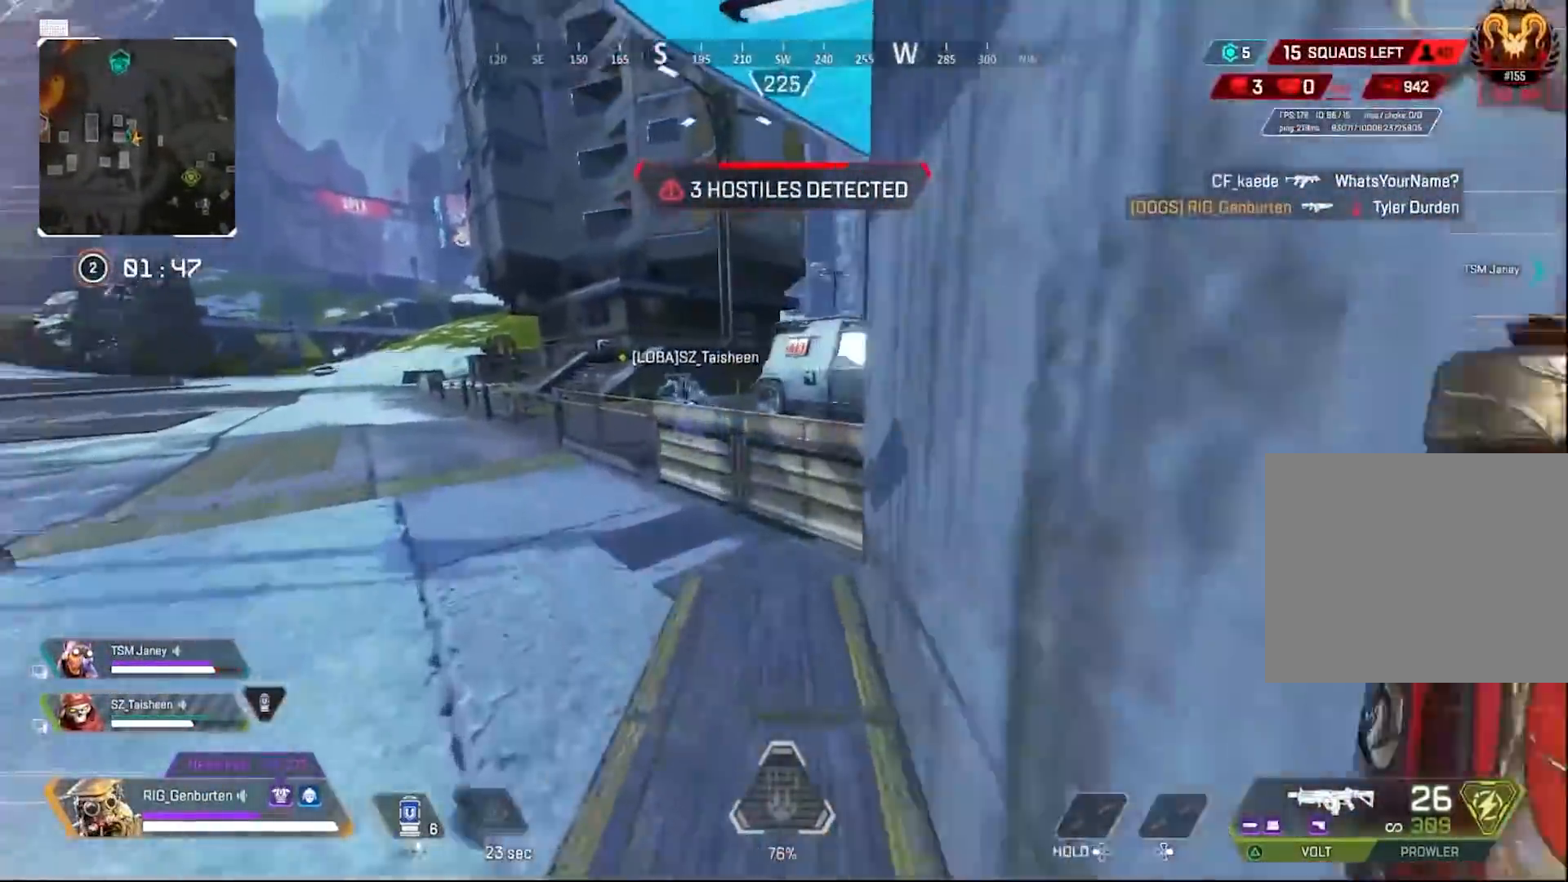
Gameplay with a controller (PlayStation layout); each line is a JSON object with the inputs held at the frame after it. "events" lists button and stick changes between this image and that frame as [ms after this image, input, new state], when the widget could be followed in between.
{"buttons": [], "left_stick": "up-left", "right_stick": "center", "events": []}
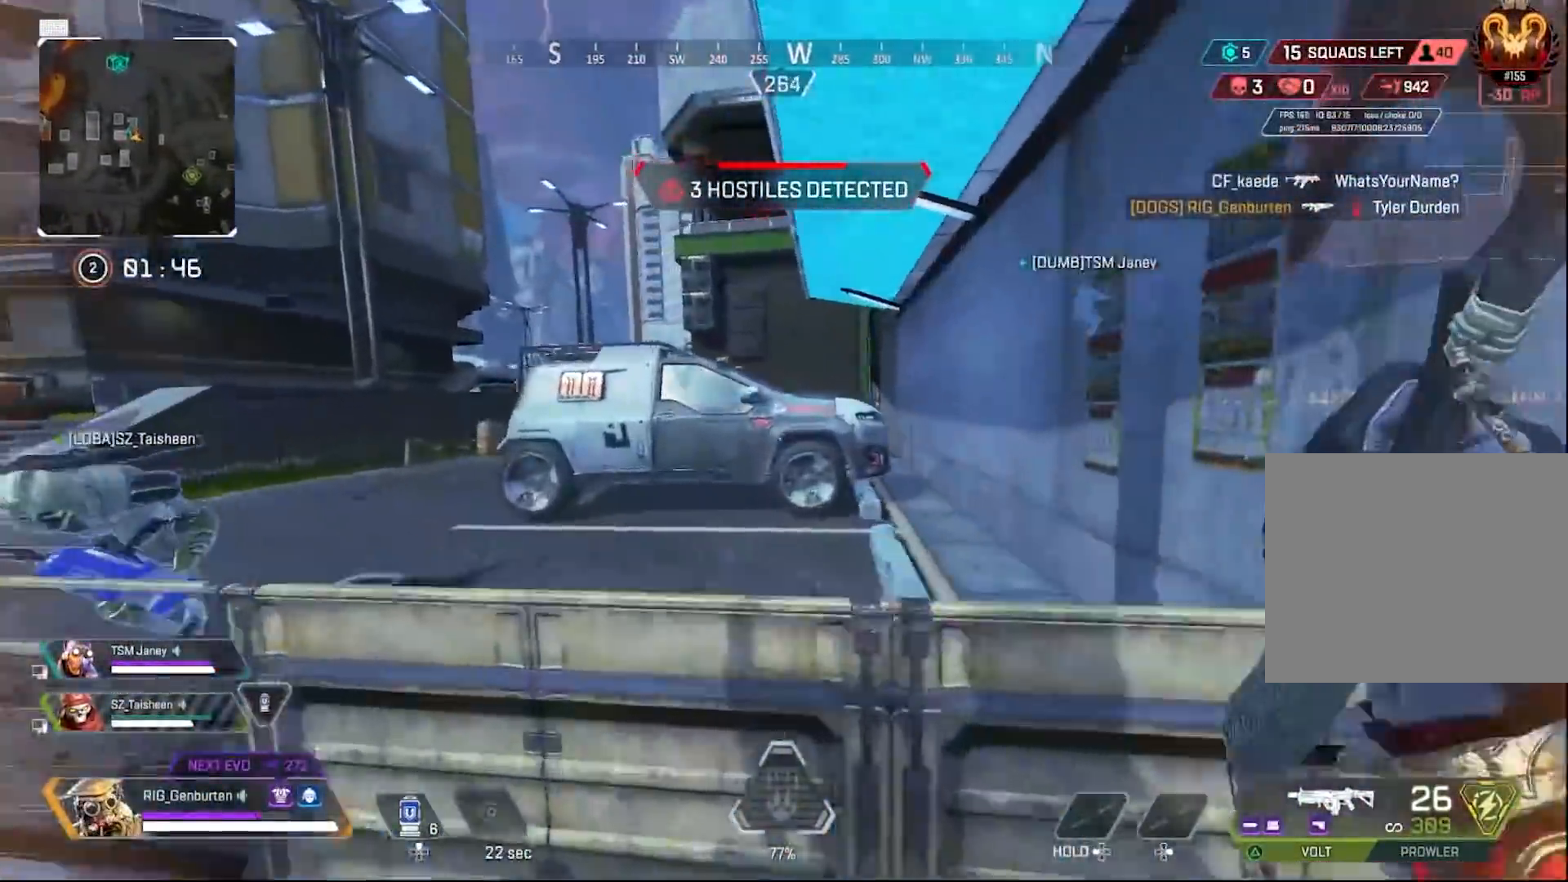
{"buttons": [], "left_stick": "left", "right_stick": "right", "events": [[100, "CROSS", "down"], [167, "CROSS", "up"], [183, "right_stick", "right"], [283, "left_stick", "left"]]}
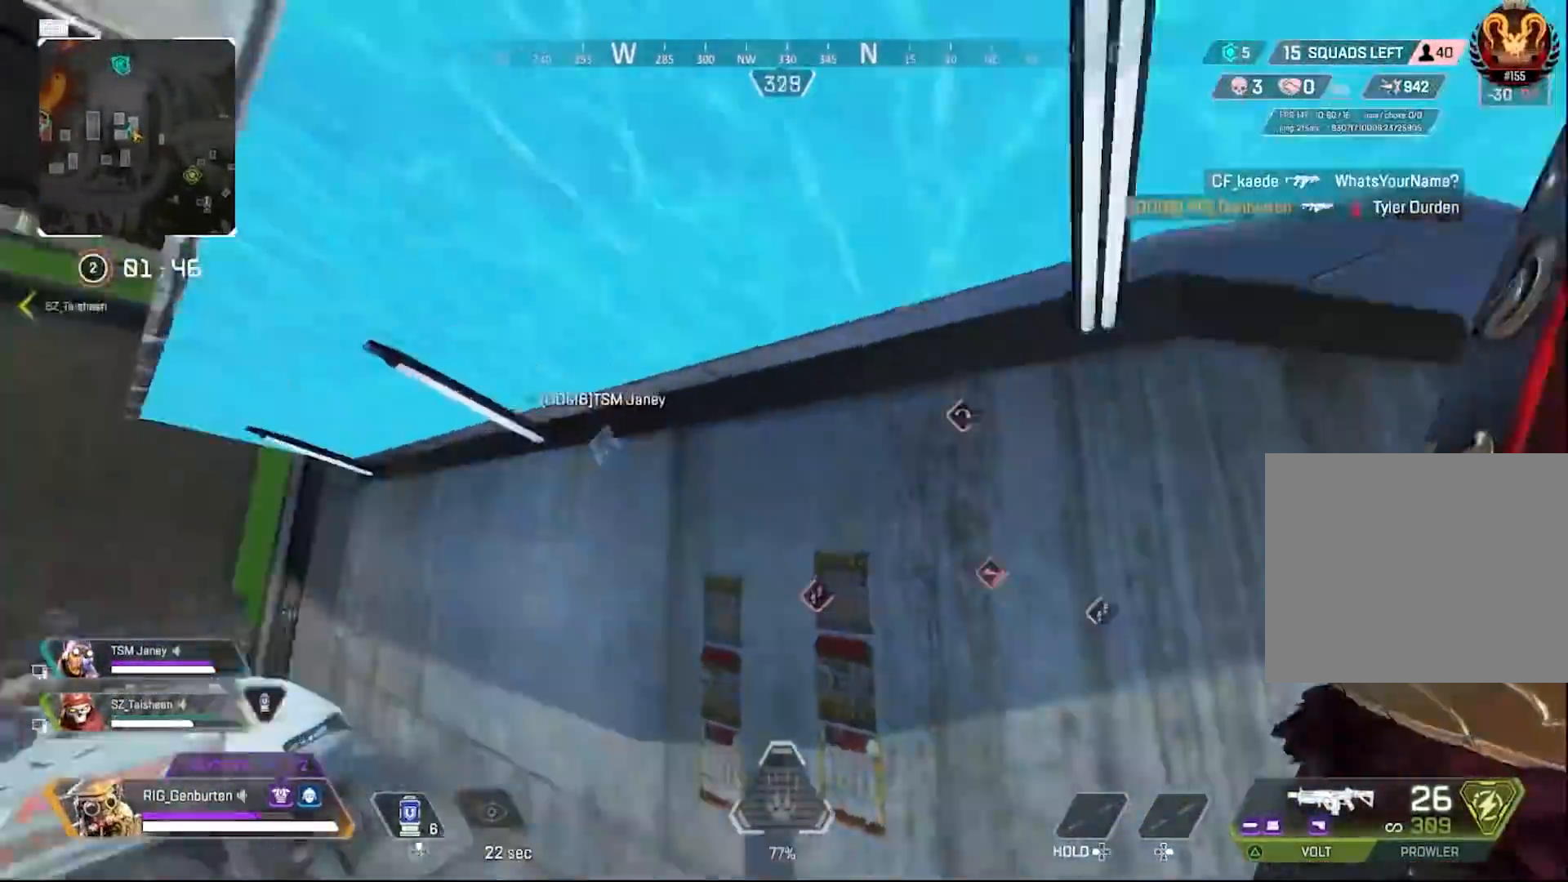
{"buttons": [], "left_stick": "up-left", "right_stick": "center", "events": [[133, "right_stick", "left"], [183, "left_stick", "up-left"], [300, "right_stick", "center"]]}
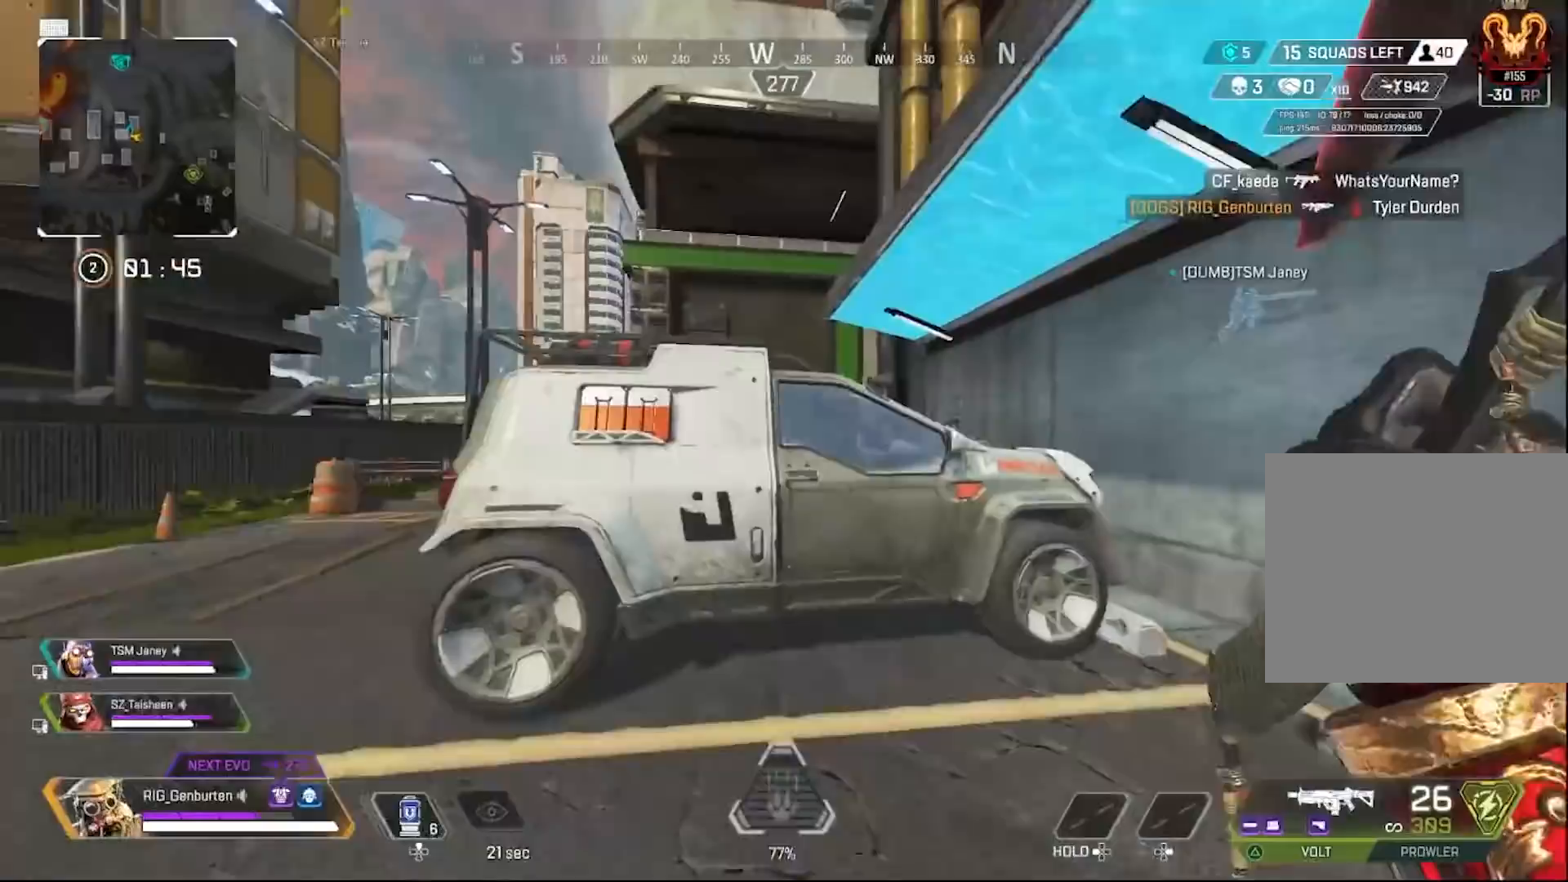
{"buttons": ["TRIANGLE", "L3"], "left_stick": "up-left", "right_stick": "center", "events": [[217, "CROSS", "down"], [267, "CROSS", "up"], [417, "L3", "down"], [483, "TRIANGLE", "down"]]}
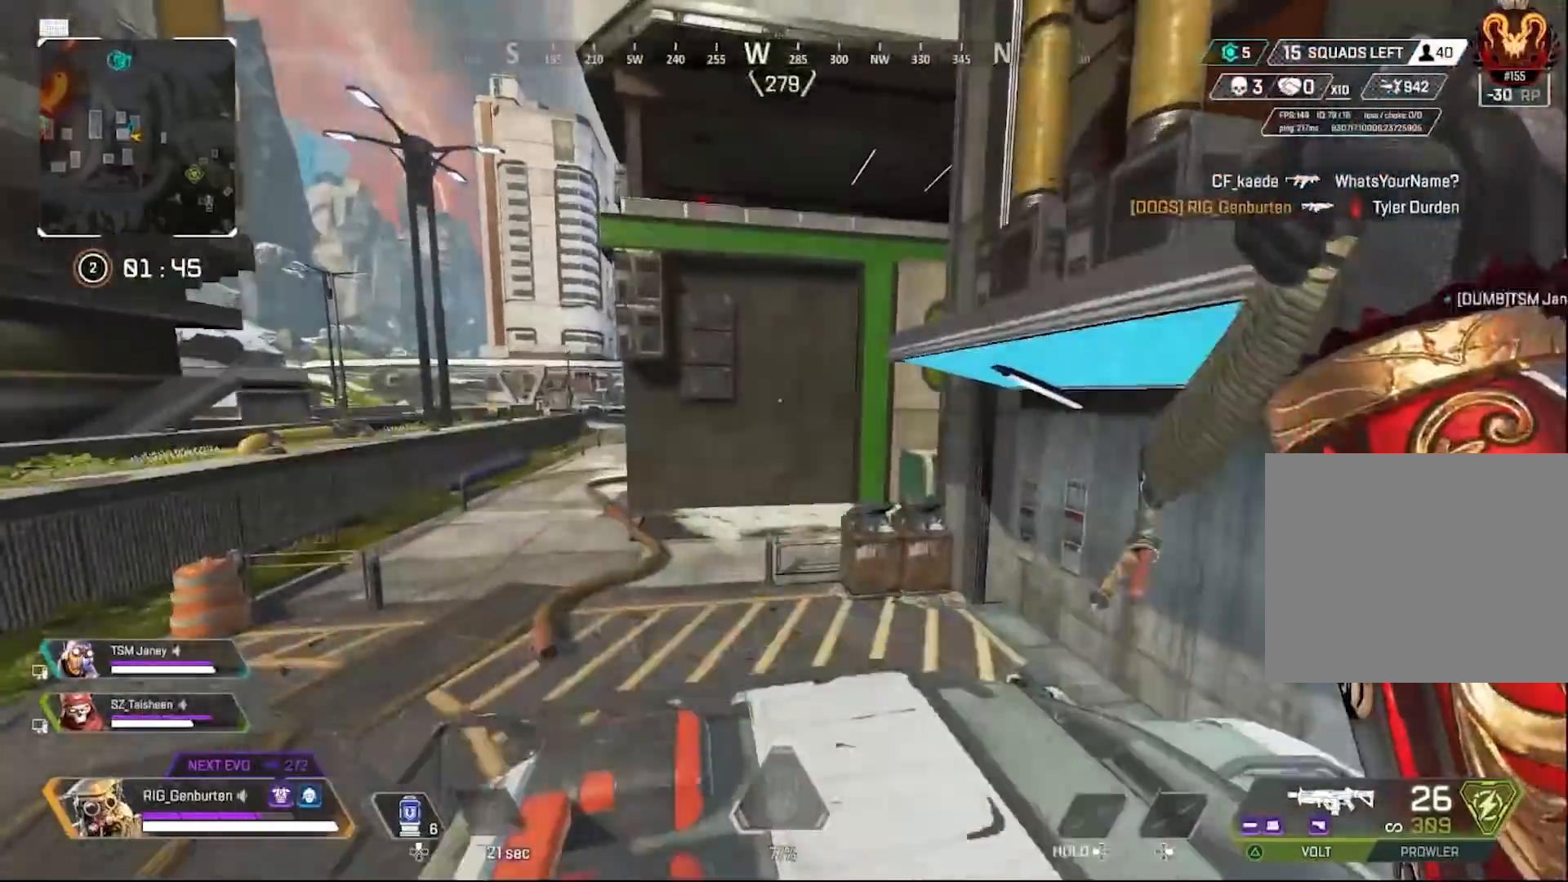
{"buttons": [], "left_stick": "up", "right_stick": "center", "events": [[67, "TRIANGLE", "up"], [83, "L3", "up"], [83, "right_stick", "right"], [267, "right_stick", "center"], [300, "left_stick", "up"], [350, "right_stick", "right"], [467, "right_stick", "center"]]}
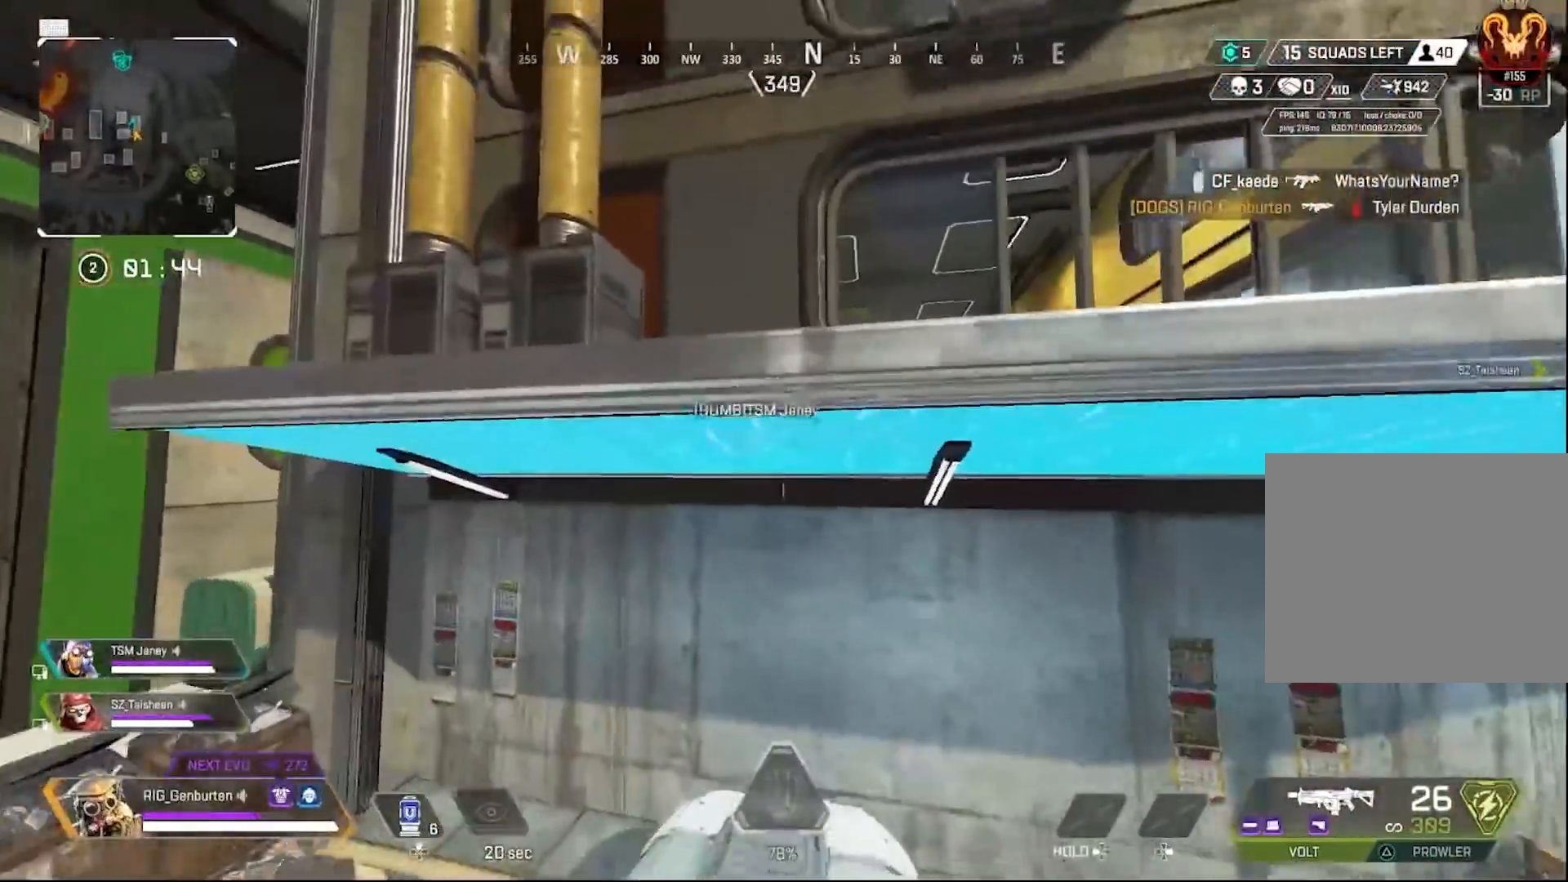
{"buttons": [], "left_stick": "up", "right_stick": "center", "events": [[17, "CROSS", "down"], [100, "CROSS", "up"], [183, "right_stick", "right"], [283, "L3", "down"], [300, "right_stick", "center"], [417, "L3", "up"]]}
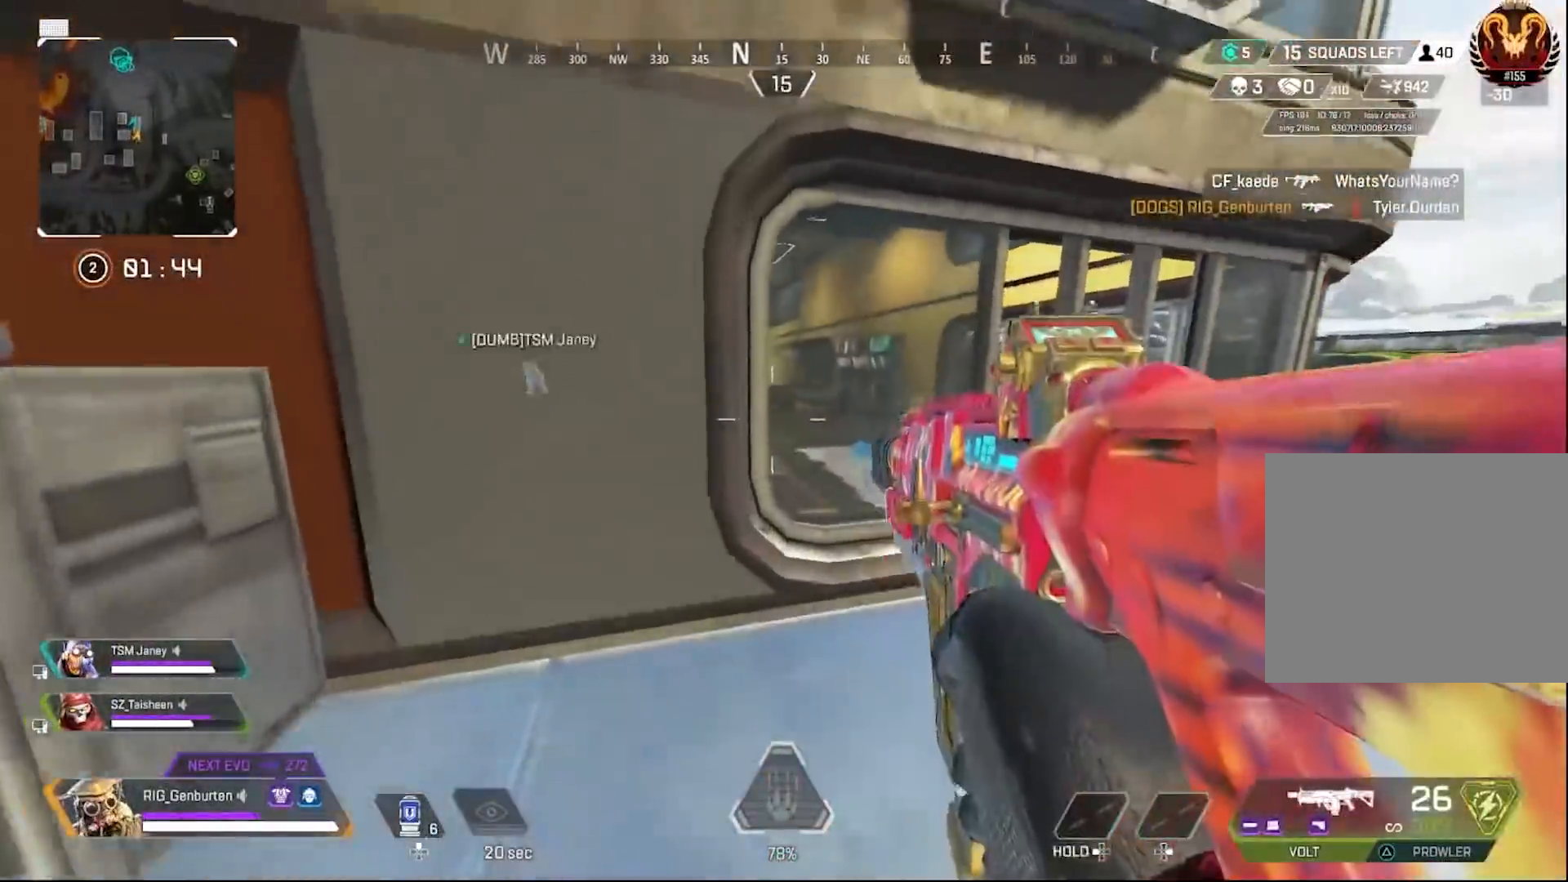
{"buttons": ["L1"], "left_stick": "right", "right_stick": "center", "events": [[33, "left_stick", "up-right"], [233, "right_stick", "left"], [317, "left_stick", "right"], [317, "right_stick", "center"], [367, "L1", "down"]]}
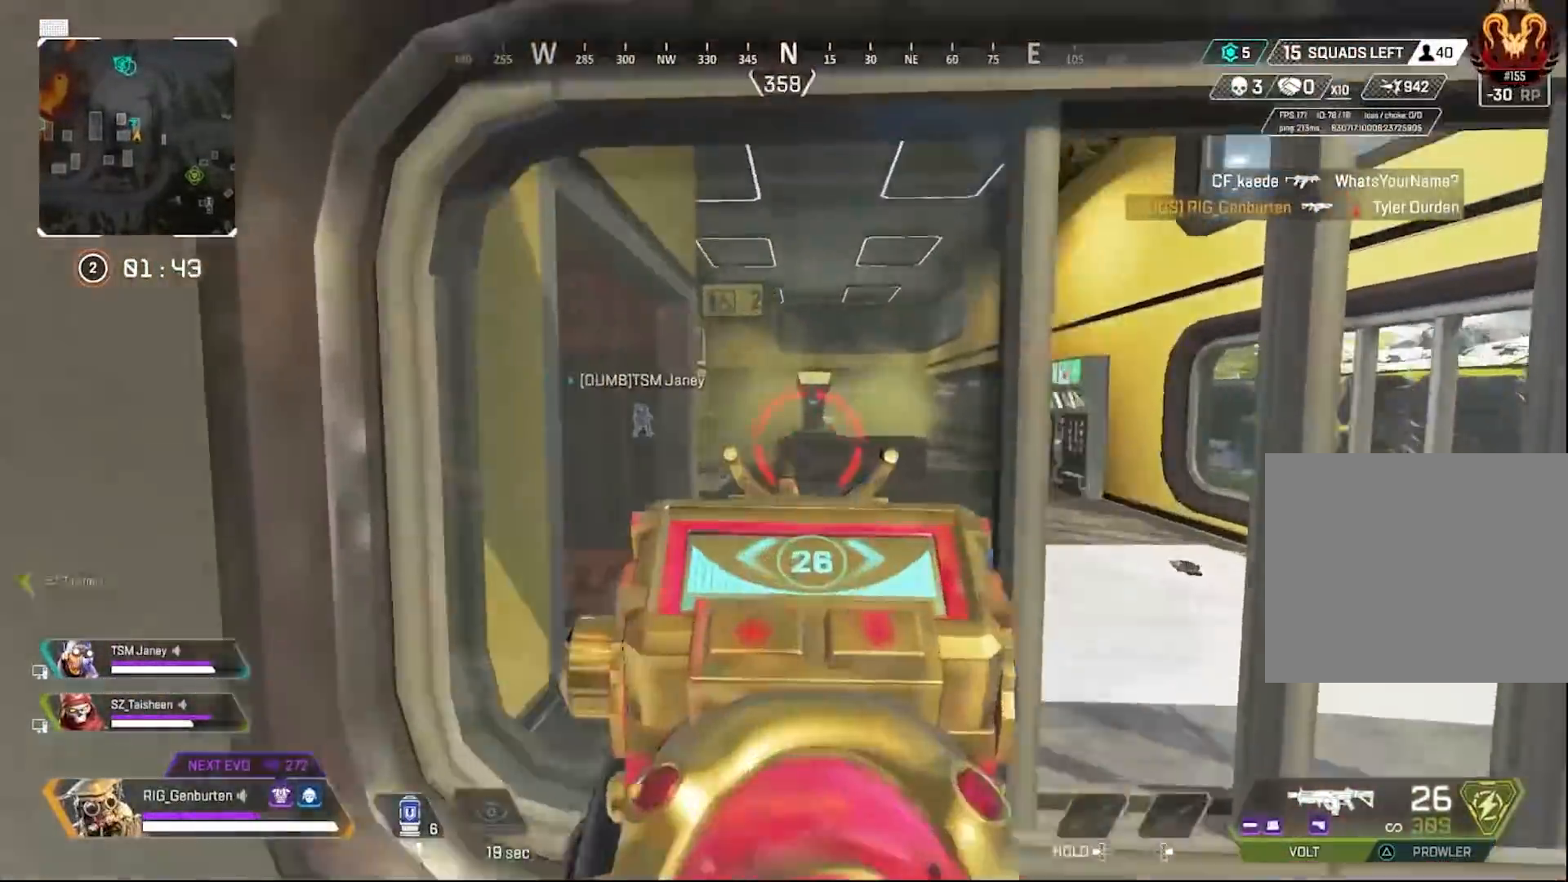
{"buttons": ["L1", "R1"], "left_stick": "center", "right_stick": "center", "events": [[350, "left_stick", "up-left"], [433, "left_stick", "center"], [500, "R1", "down"]]}
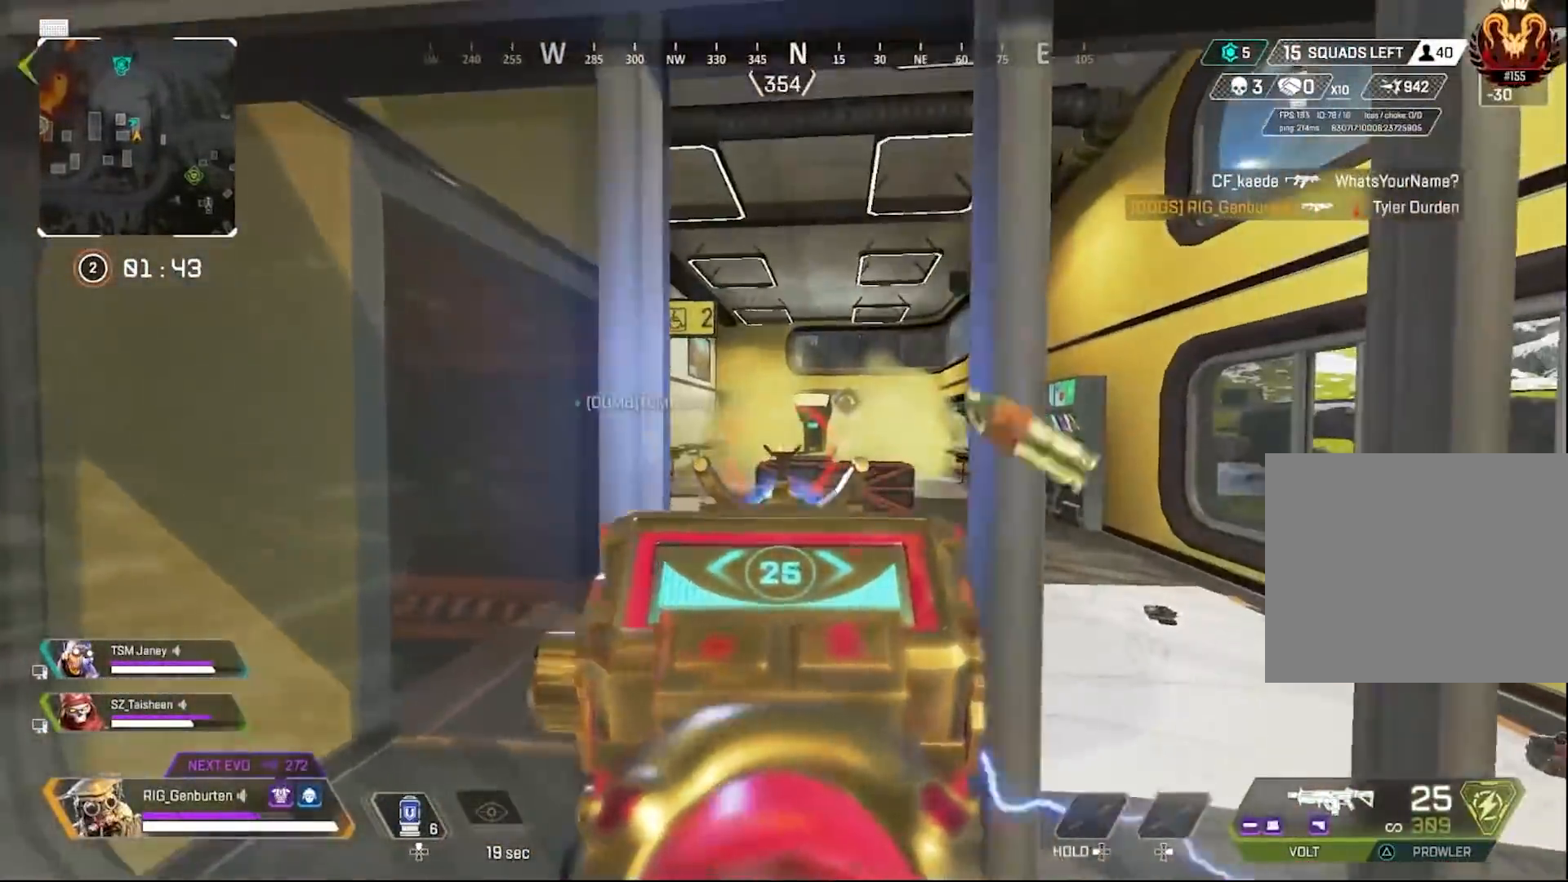
{"buttons": ["L1", "R1"], "left_stick": "center", "right_stick": "center", "events": []}
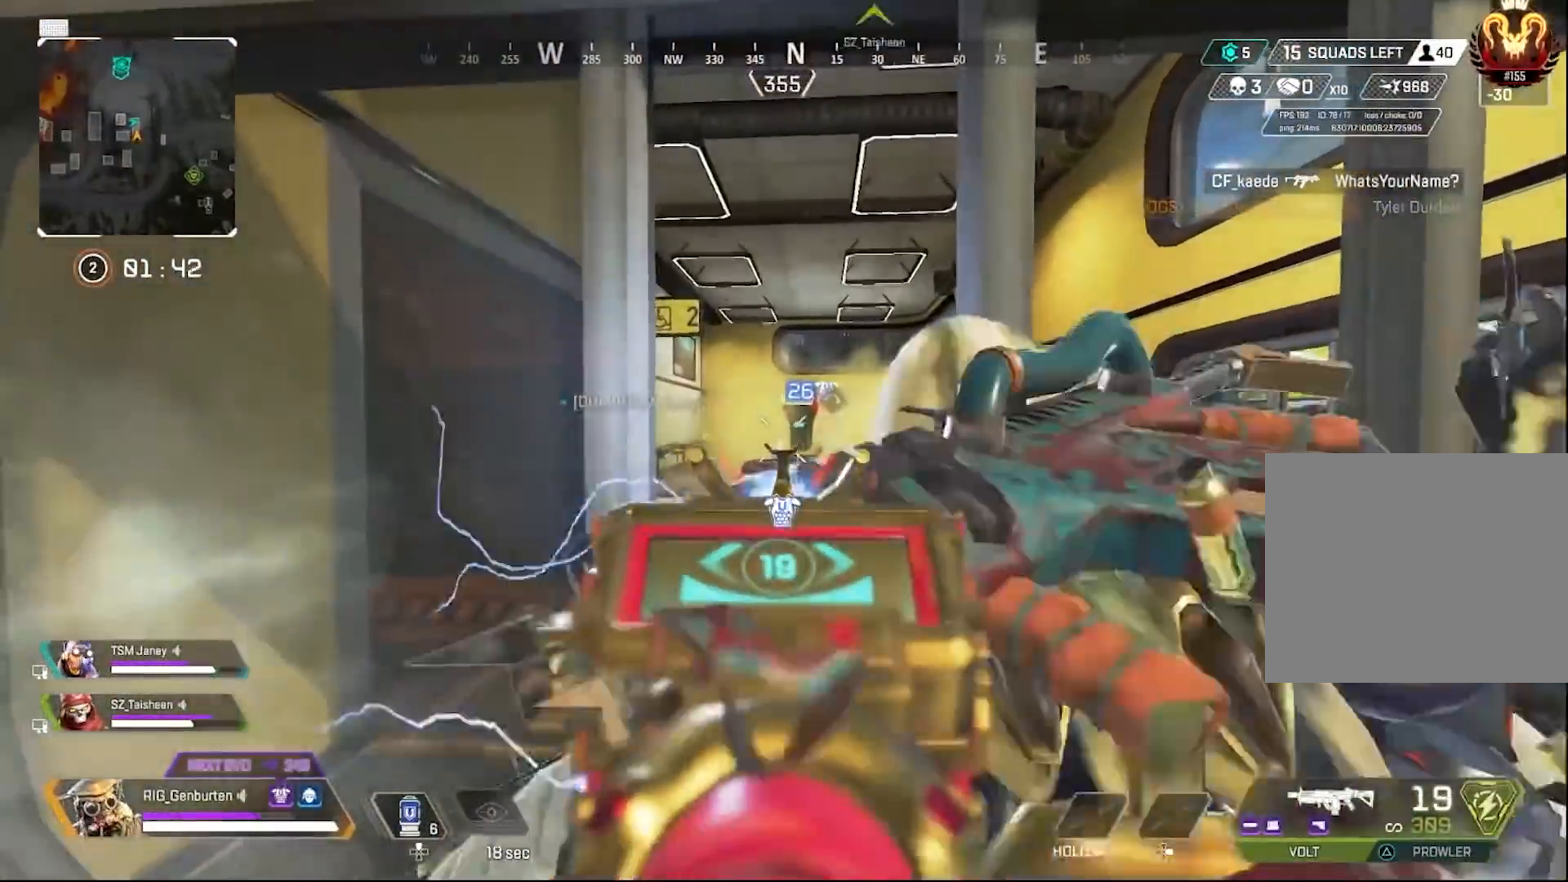
{"buttons": ["L1", "R1"], "left_stick": "right", "right_stick": "center", "events": [[283, "left_stick", "down"], [500, "left_stick", "right"]]}
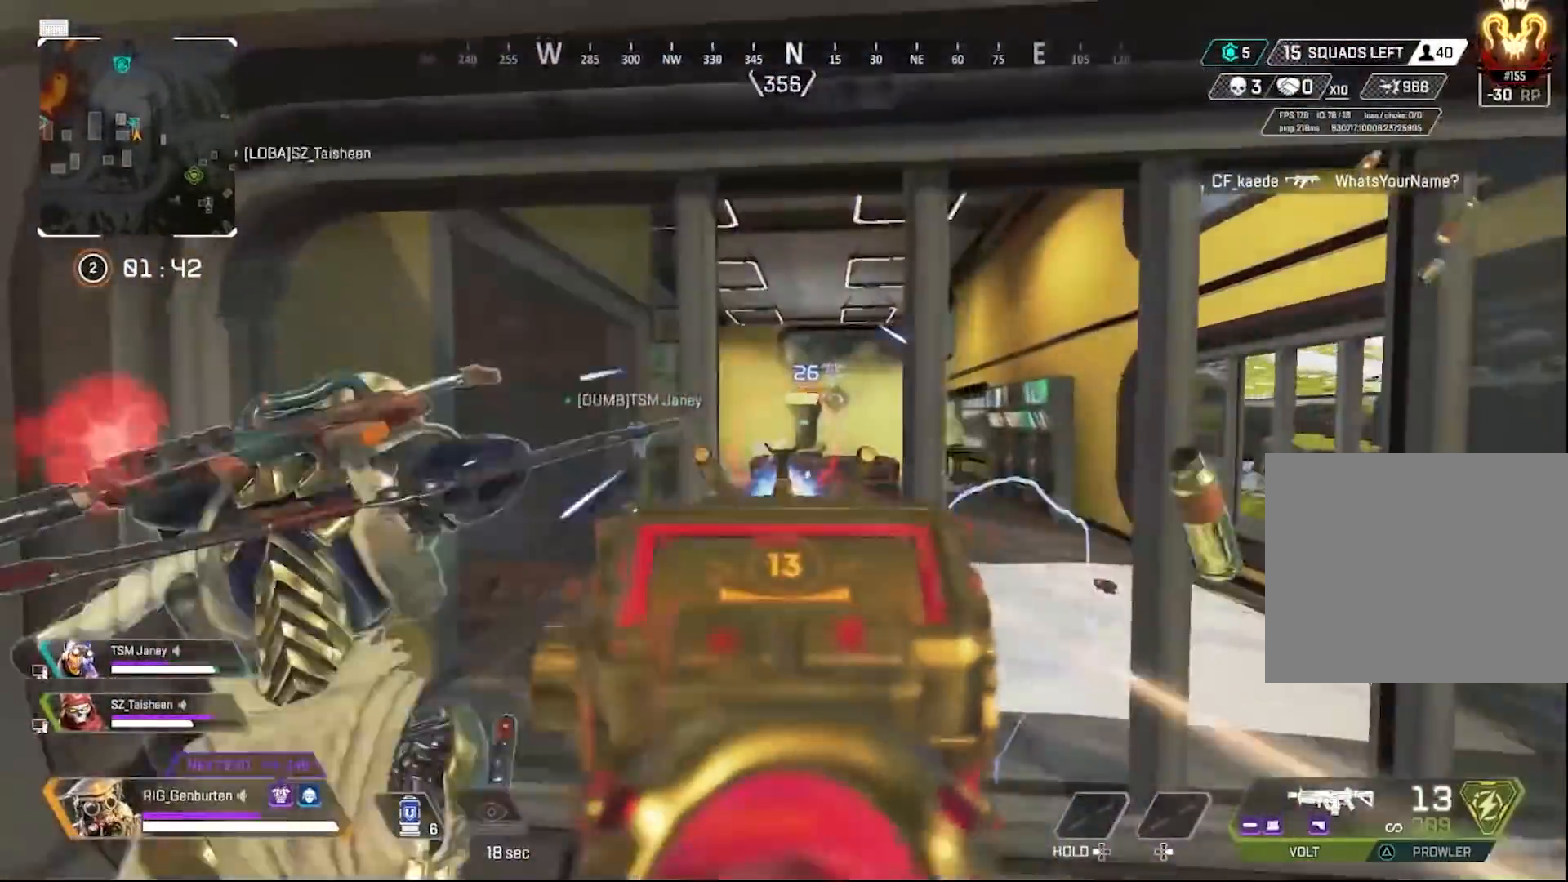
{"buttons": ["L1", "R1"], "left_stick": "center", "right_stick": "center", "events": [[100, "left_stick", "center"], [317, "left_stick", "left"], [400, "left_stick", "center"]]}
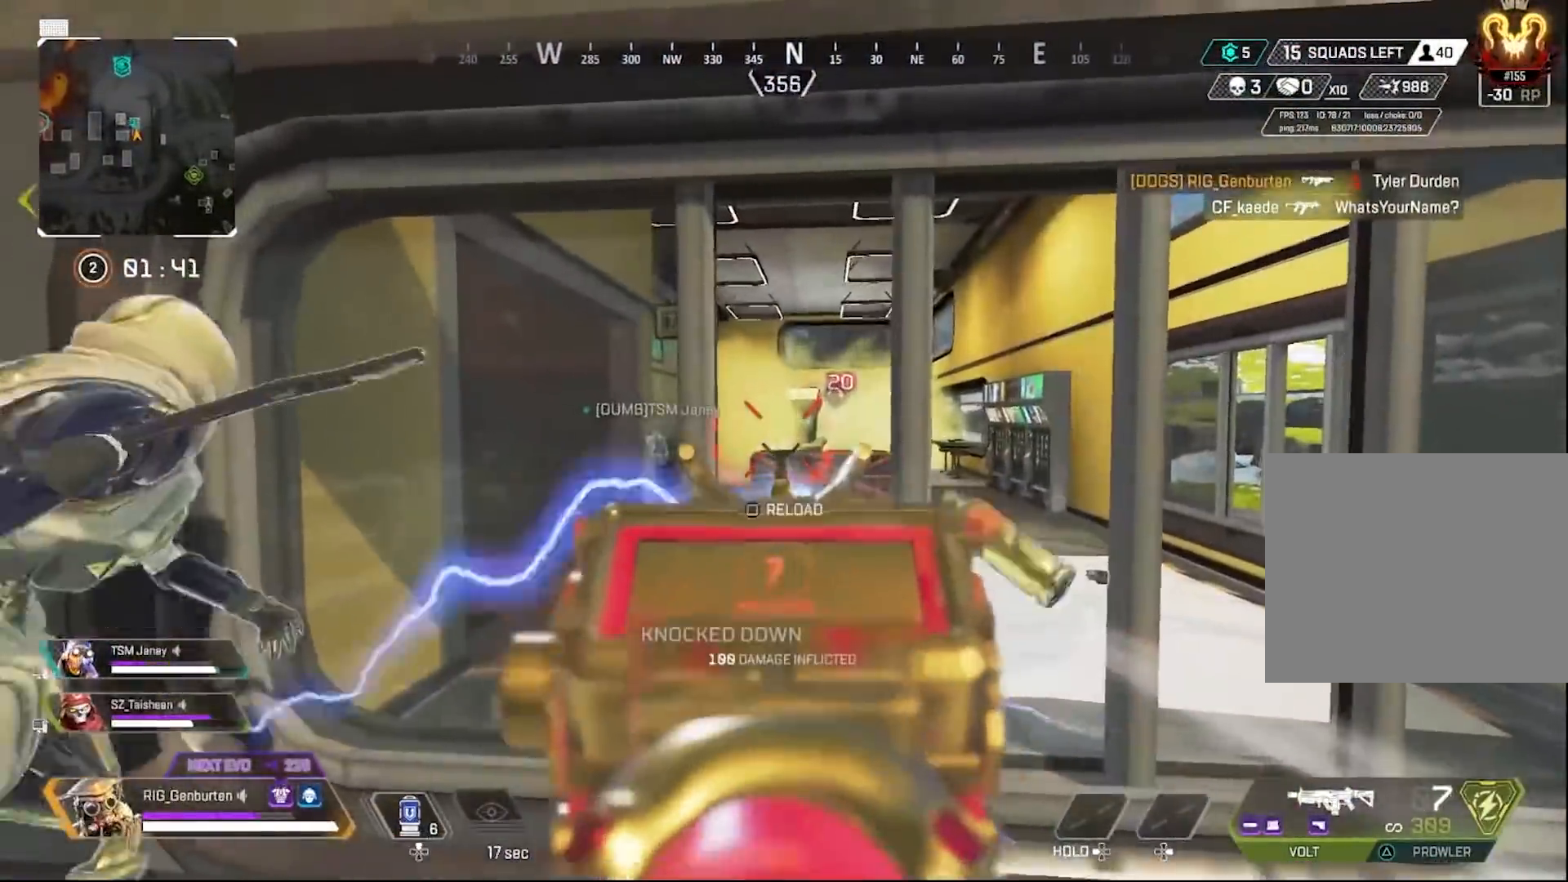
{"buttons": ["SQUARE", "L3"], "left_stick": "up-left", "right_stick": "left", "events": [[317, "left_stick", "left"], [367, "R1", "up"], [367, "left_stick", "up-left"], [367, "right_stick", "left"], [383, "L1", "up"], [417, "L3", "down"], [467, "SQUARE", "down"]]}
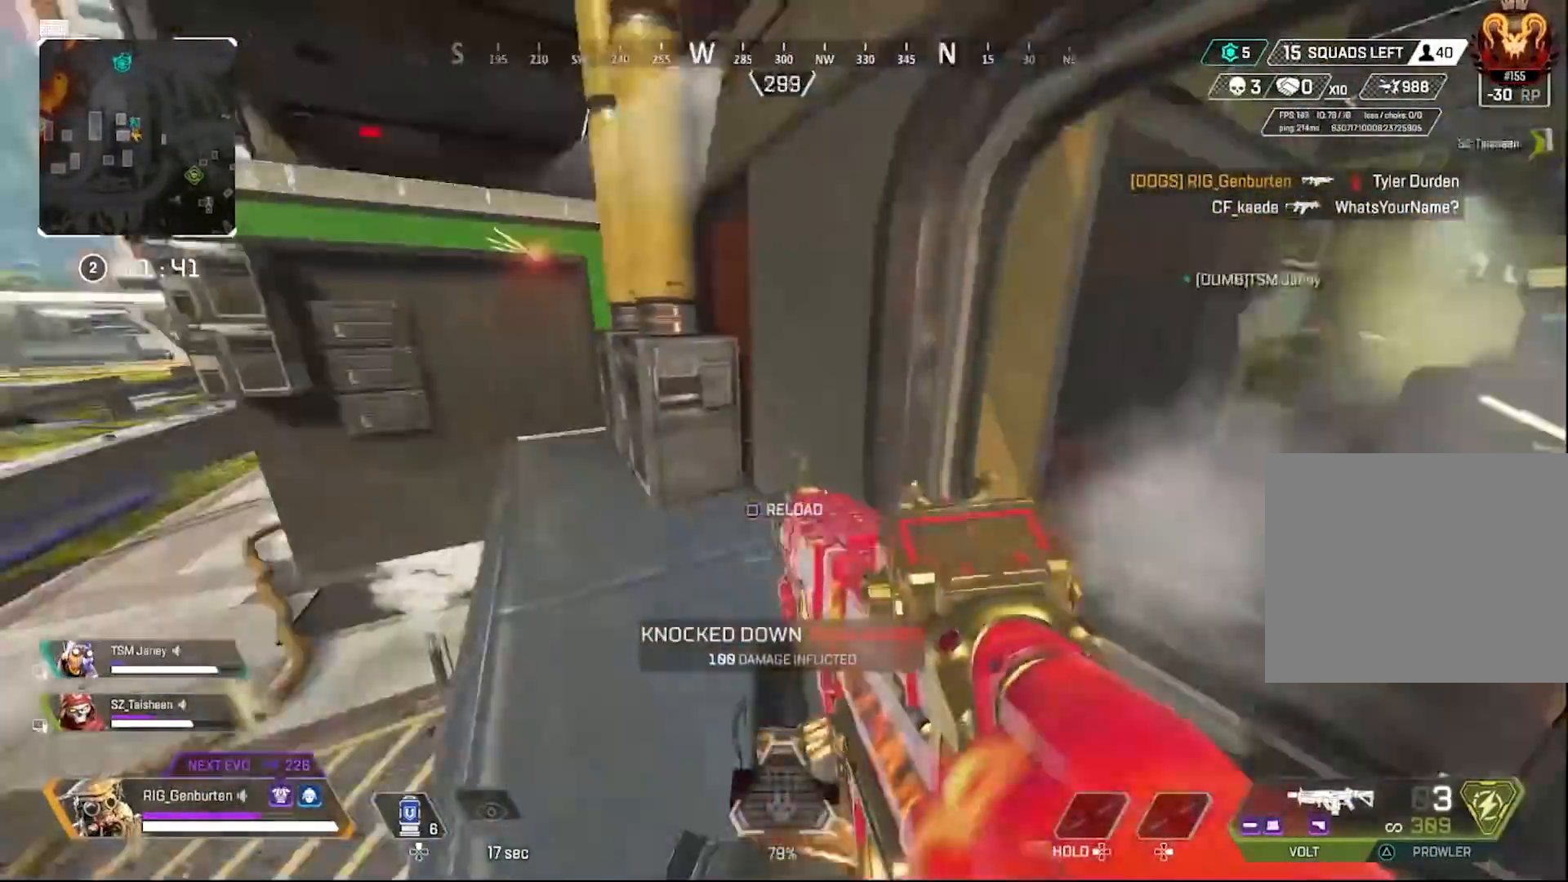
{"buttons": [], "left_stick": "up-left", "right_stick": "center", "events": [[33, "SQUARE", "up"], [67, "right_stick", "center"], [100, "L3", "up"]]}
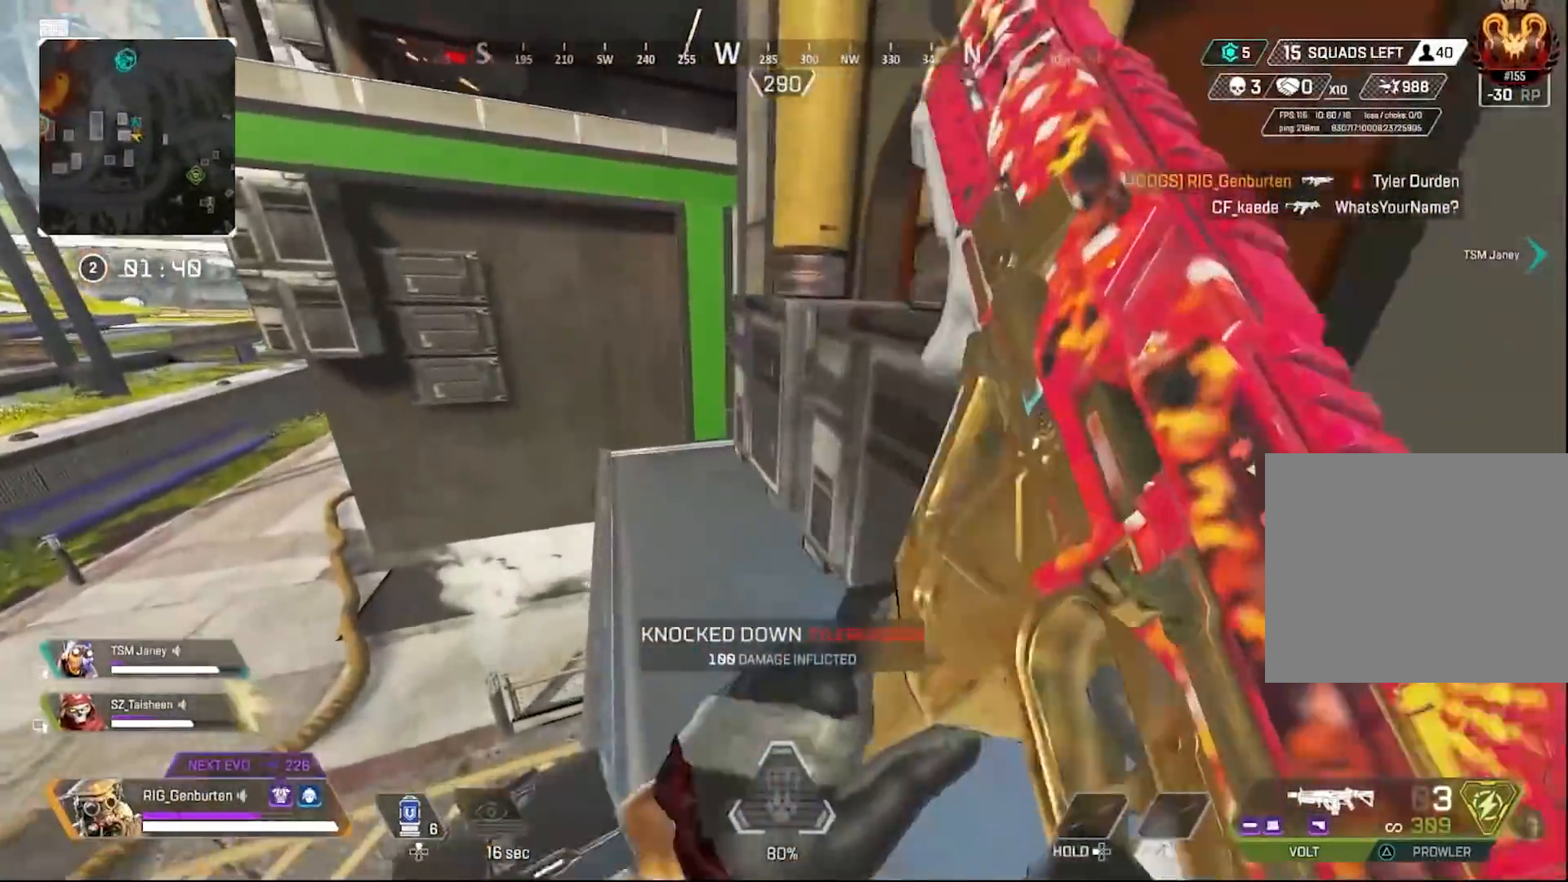
{"buttons": ["R3"], "left_stick": "up-left", "right_stick": "center", "events": [[467, "R3", "down"]]}
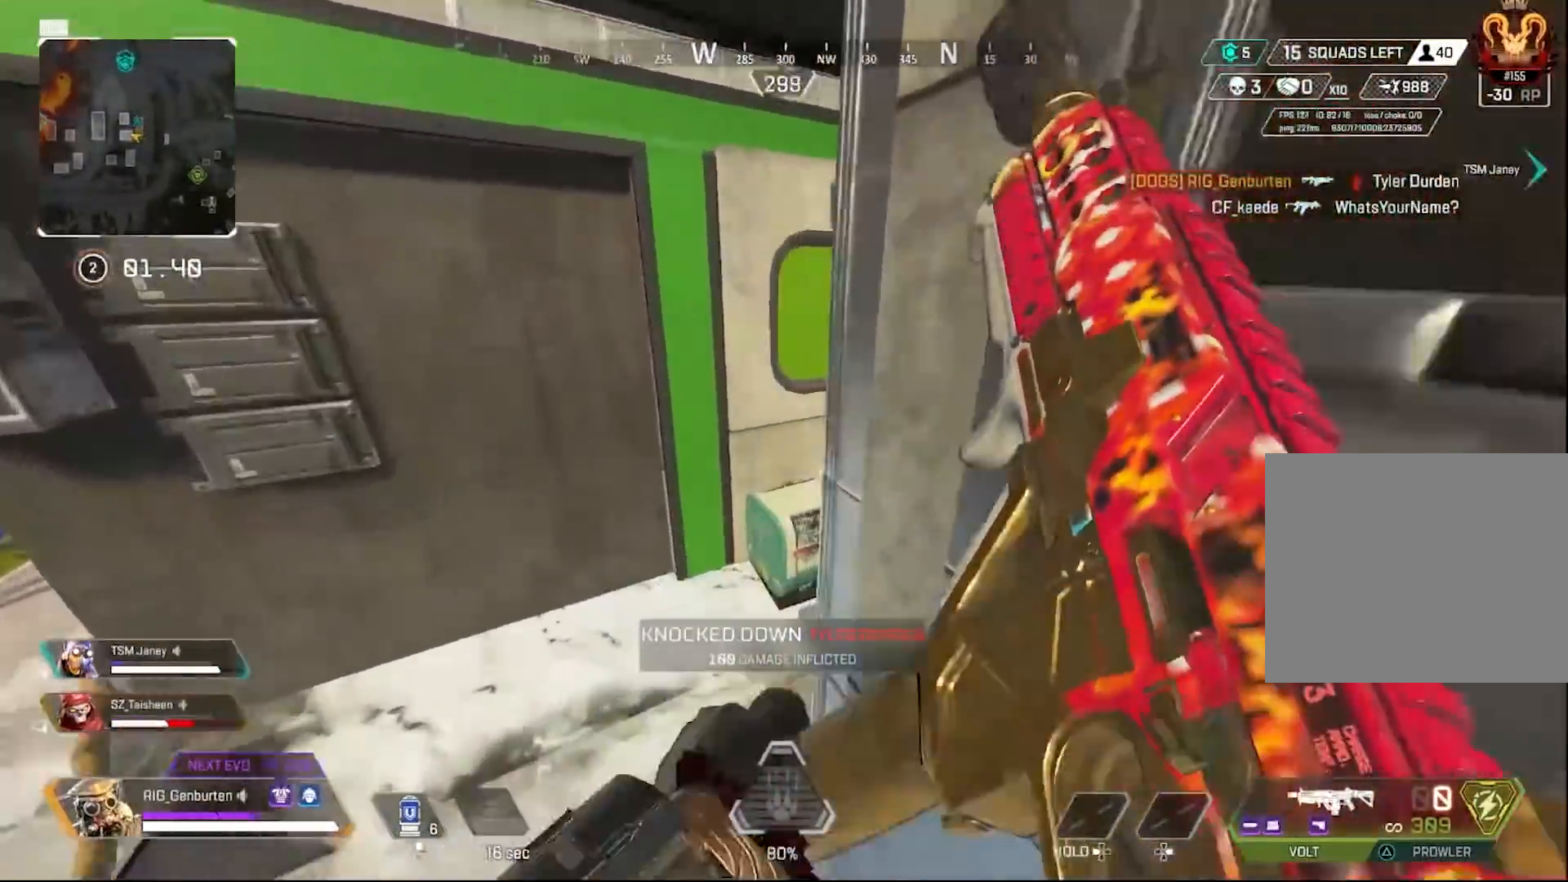
{"buttons": [], "left_stick": "right", "right_stick": "right", "events": [[50, "left_stick", "up-right"], [117, "R3", "up"], [133, "left_stick", "right"], [500, "right_stick", "right"]]}
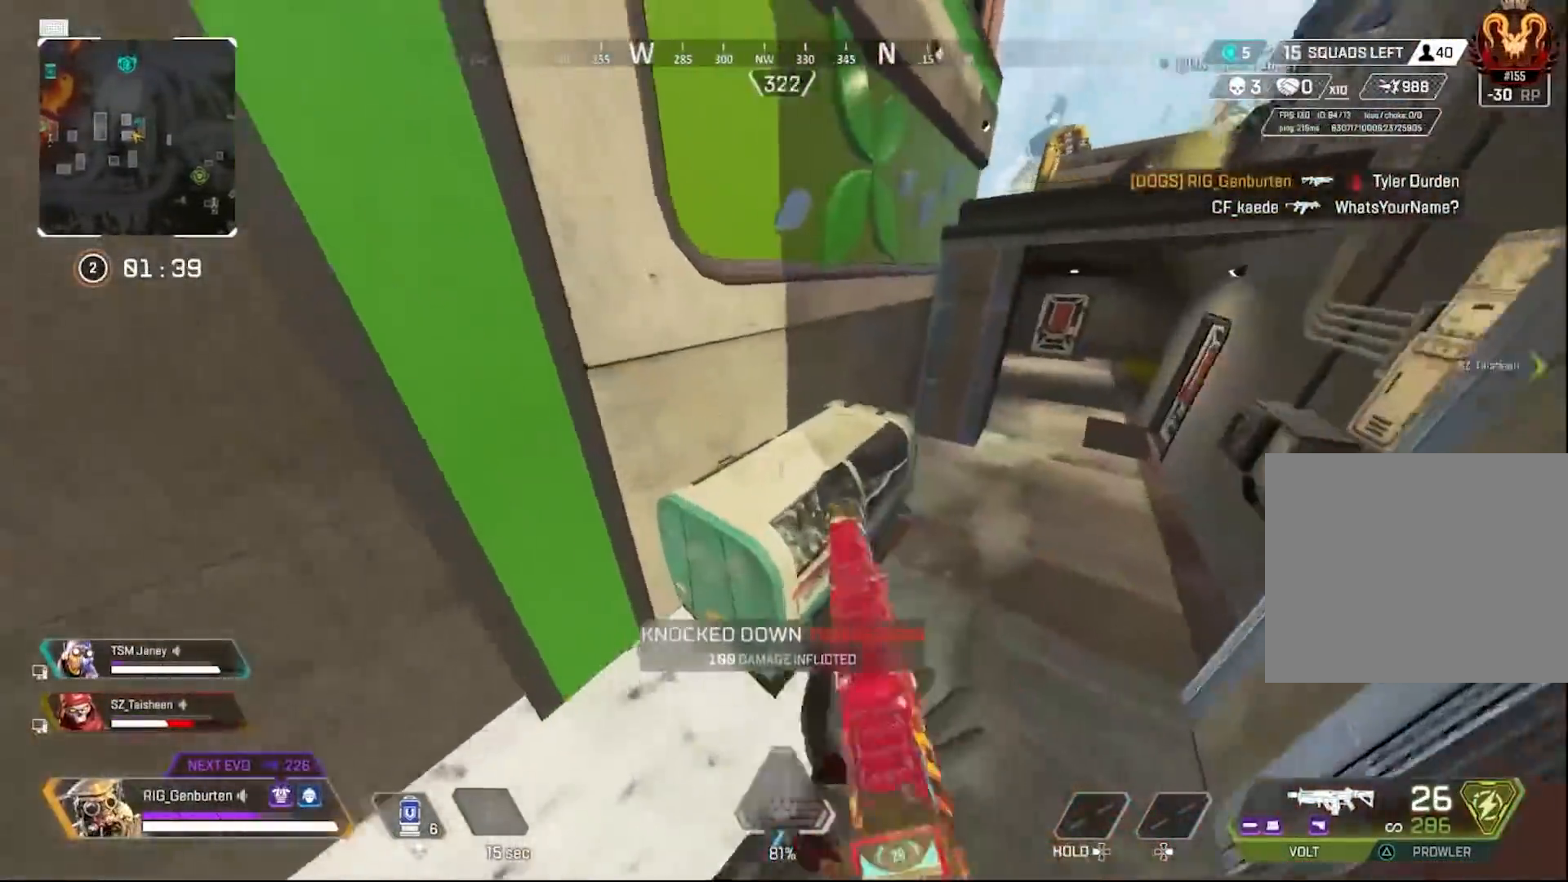
{"buttons": ["L3"], "left_stick": "up", "right_stick": "right", "events": [[50, "L3", "down"], [50, "left_stick", "up"], [100, "right_stick", "center"], [183, "CROSS", "down"], [183, "L3", "up"], [250, "CROSS", "up"], [250, "L3", "down"], [383, "L3", "up"], [467, "L3", "down"], [467, "right_stick", "right"]]}
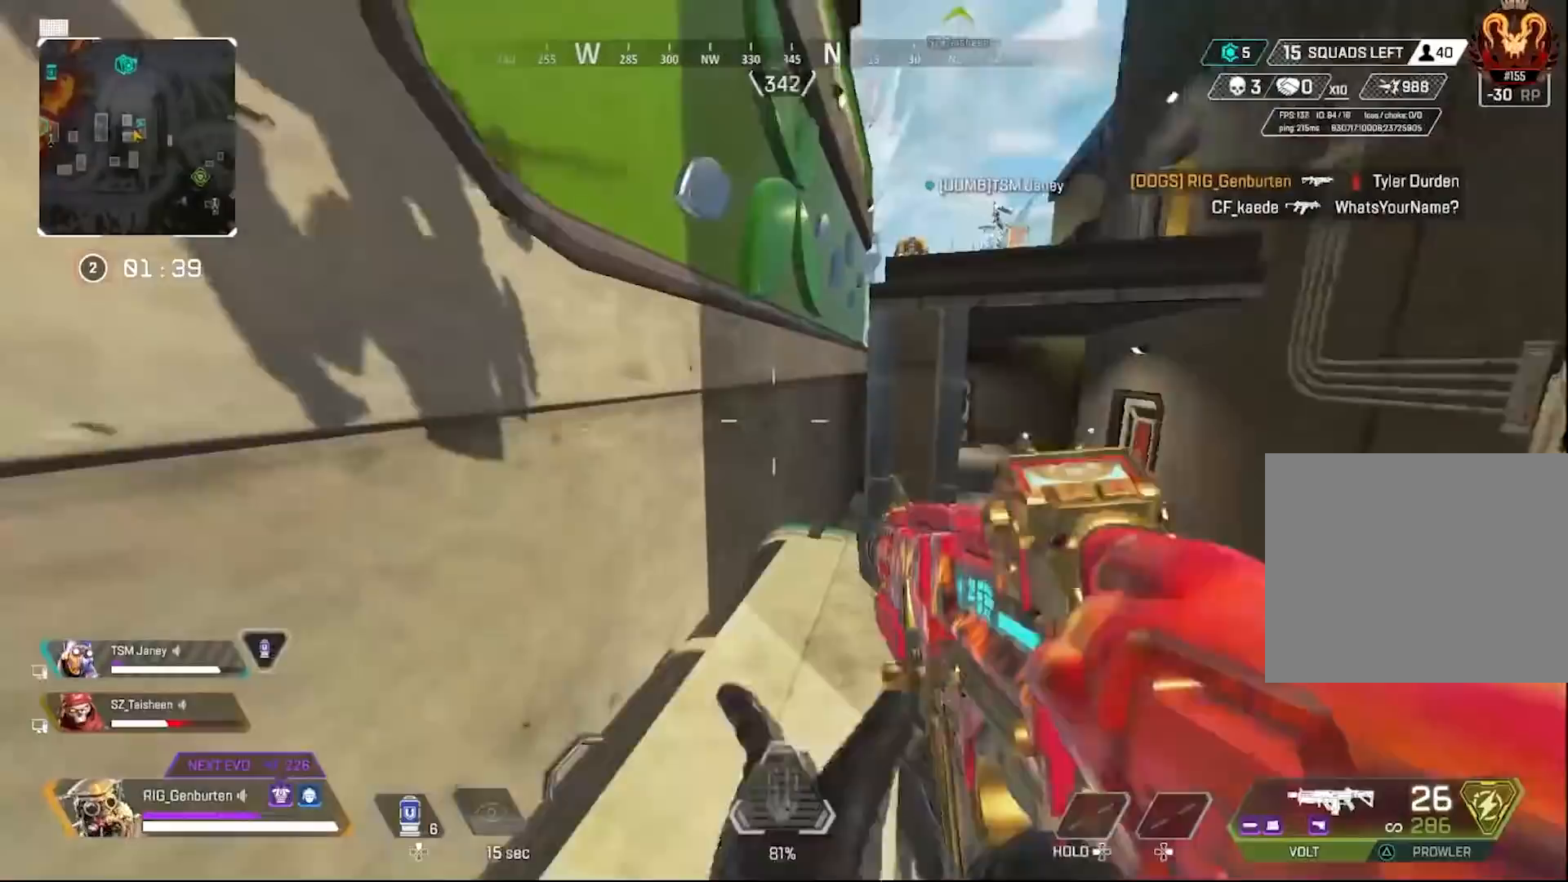
{"buttons": [], "left_stick": "up", "right_stick": "center", "events": [[67, "right_stick", "center"], [100, "L3", "up"], [283, "TRIANGLE", "down"], [400, "TRIANGLE", "up"]]}
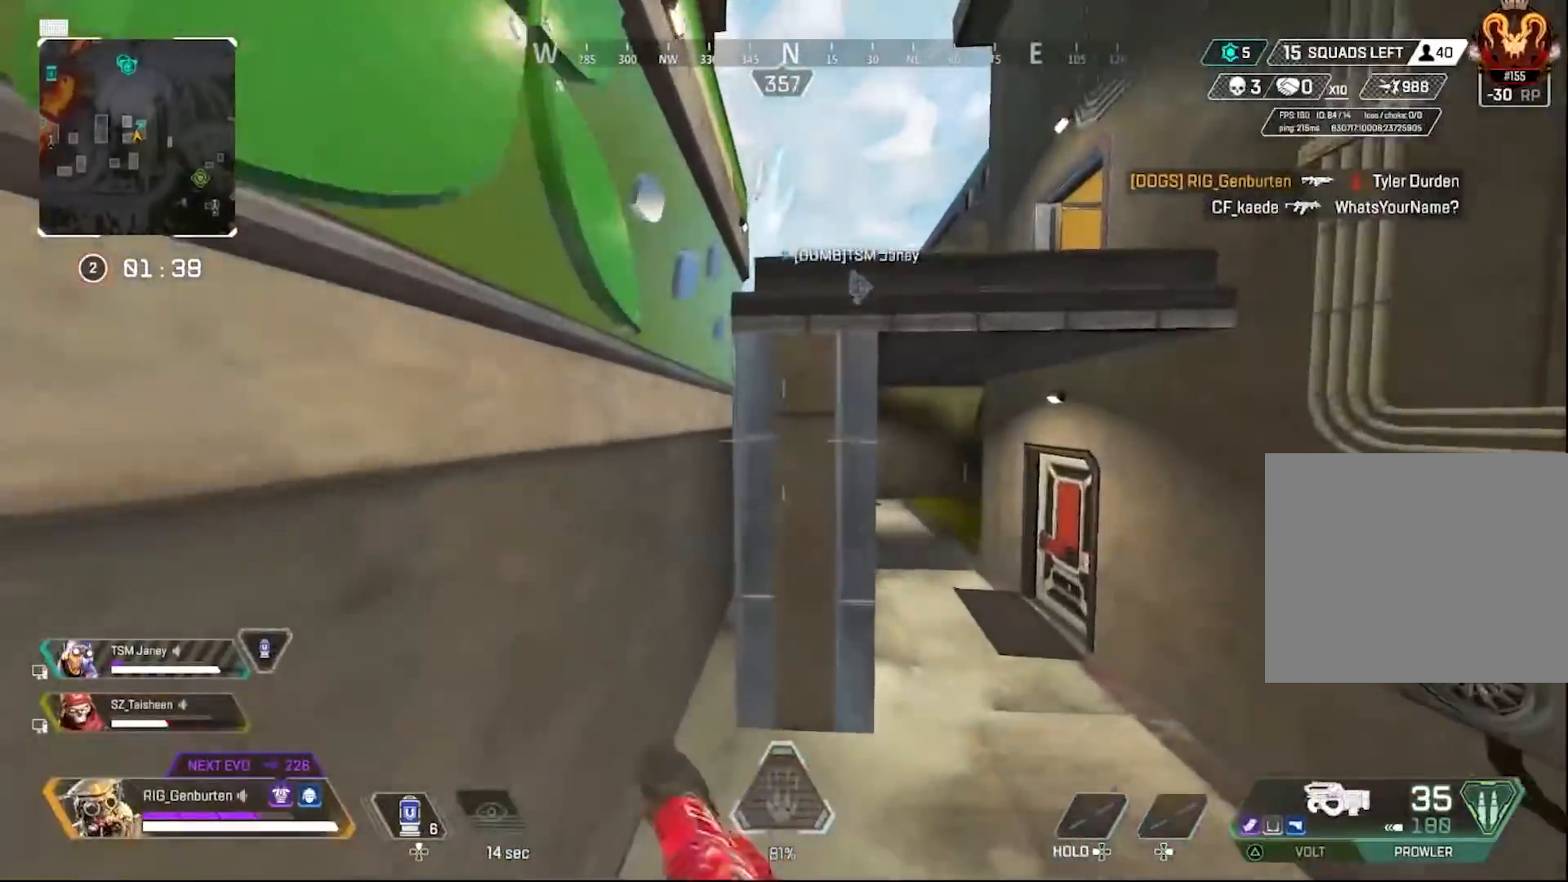
{"buttons": [], "left_stick": "up-right", "right_stick": "center", "events": [[167, "CROSS", "down"], [283, "CROSS", "up"], [350, "left_stick", "right"], [467, "left_stick", "up-right"]]}
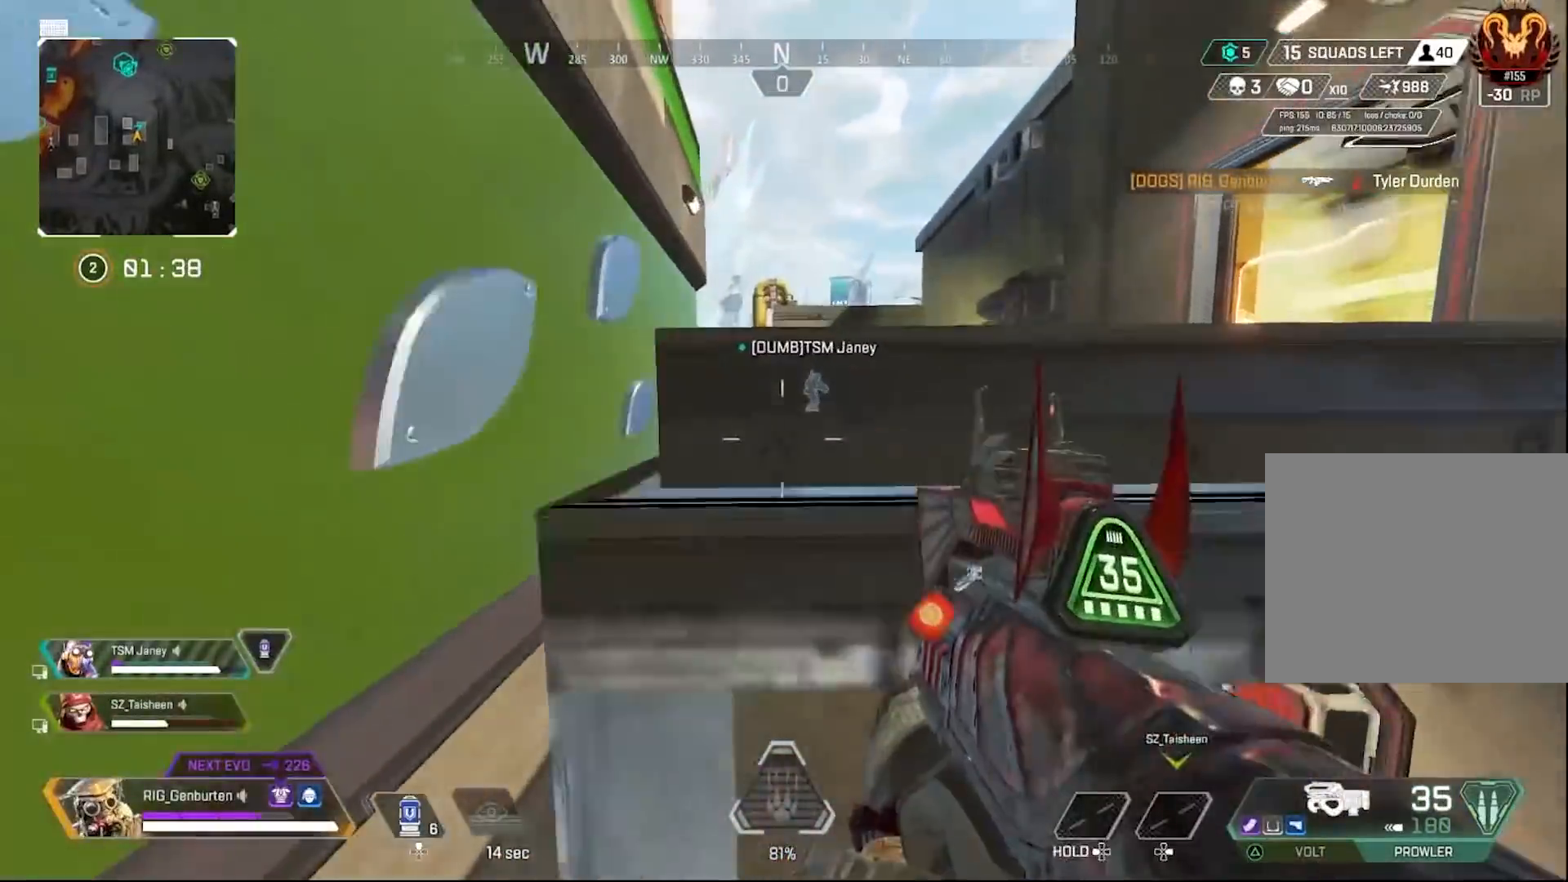
{"buttons": [], "left_stick": "up", "right_stick": "center", "events": [[83, "left_stick", "up"], [167, "L3", "down"], [167, "right_stick", "right"], [283, "L3", "up"], [283, "right_stick", "center"]]}
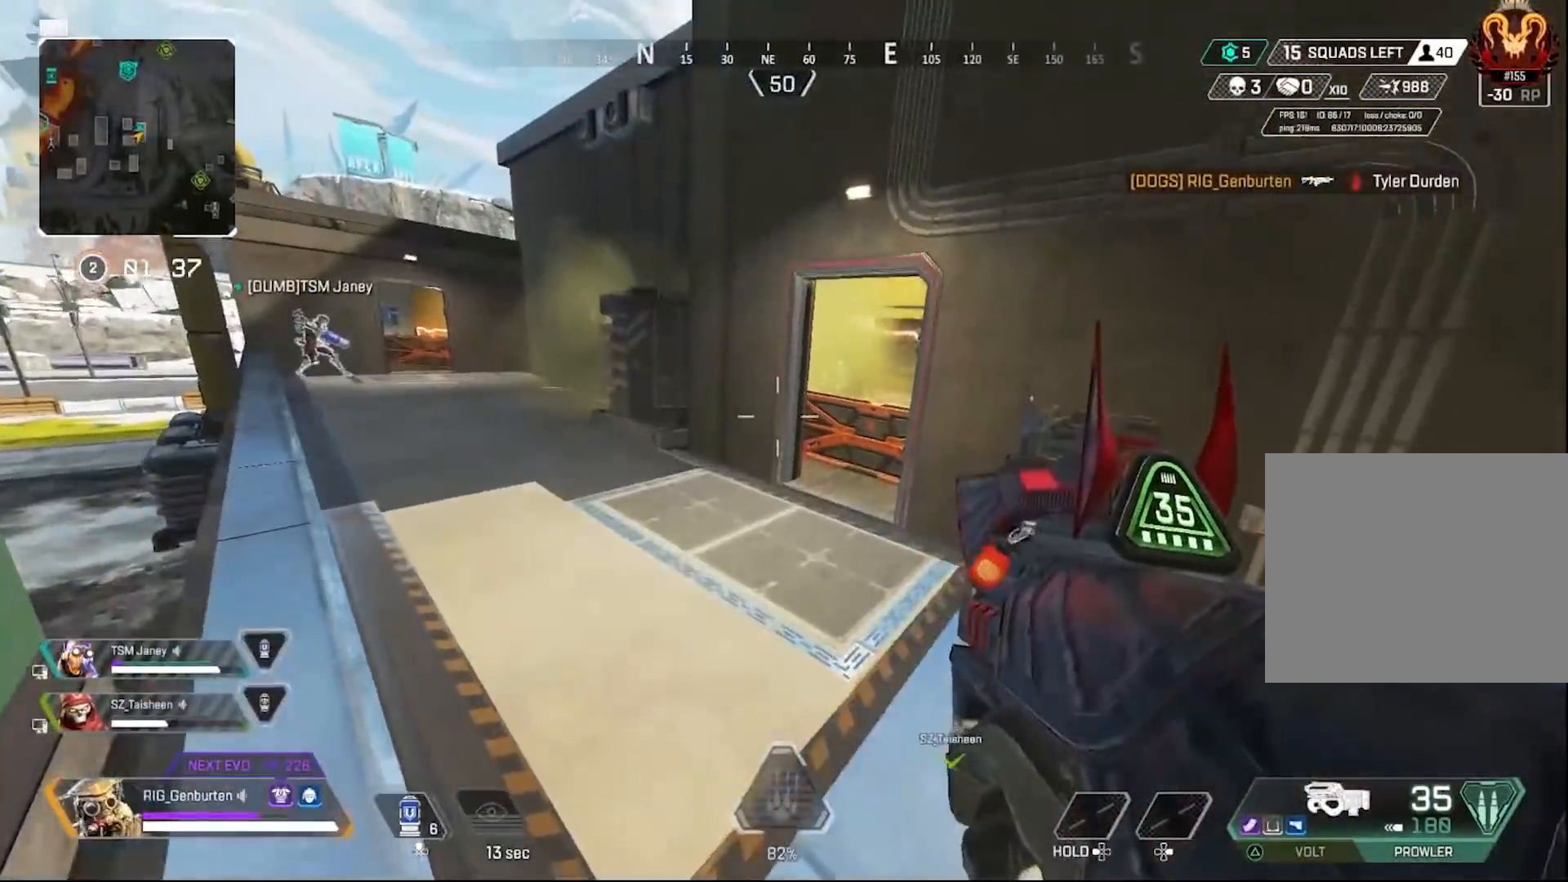
{"buttons": ["R3"], "left_stick": "up", "right_stick": "center", "events": [[383, "R3", "down"]]}
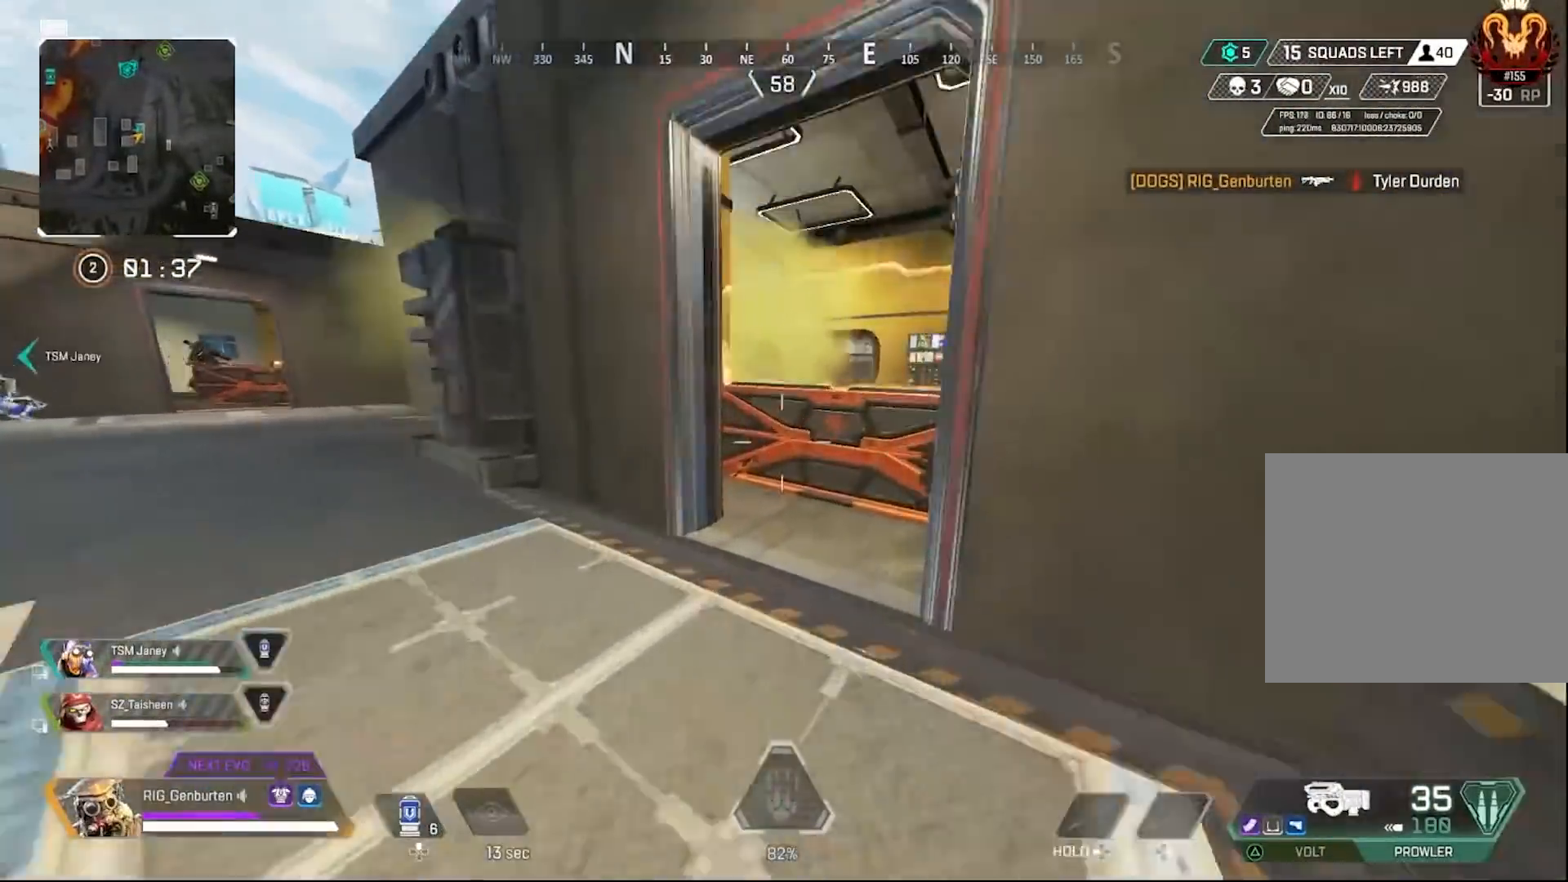
{"buttons": ["R1"], "left_stick": "right", "right_stick": "down-left", "events": [[17, "R3", "up"], [117, "CROSS", "down"], [183, "CROSS", "up"], [233, "left_stick", "right"], [300, "right_stick", "left"], [383, "R1", "down"], [433, "right_stick", "down-left"]]}
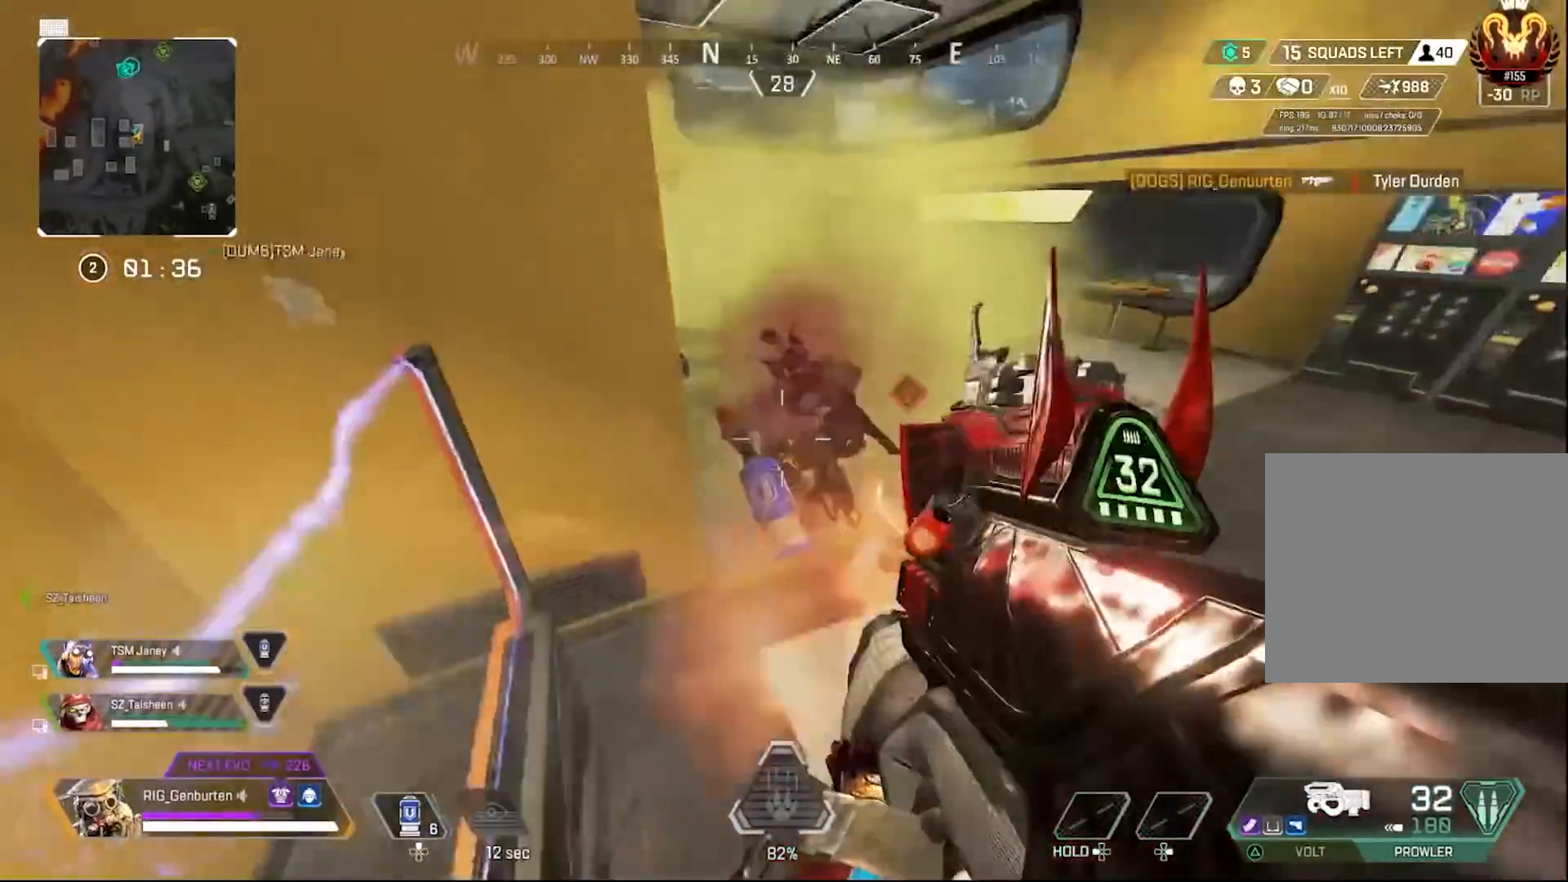
{"buttons": [], "left_stick": "down-right", "right_stick": "center", "events": [[17, "R1", "up"], [33, "R1", "down"], [50, "right_stick", "left"], [117, "left_stick", "down"], [150, "R1", "up"], [233, "R1", "down"], [283, "right_stick", "center"], [317, "R1", "up"], [350, "left_stick", "down-right"], [433, "right_stick", "left"], [500, "right_stick", "center"]]}
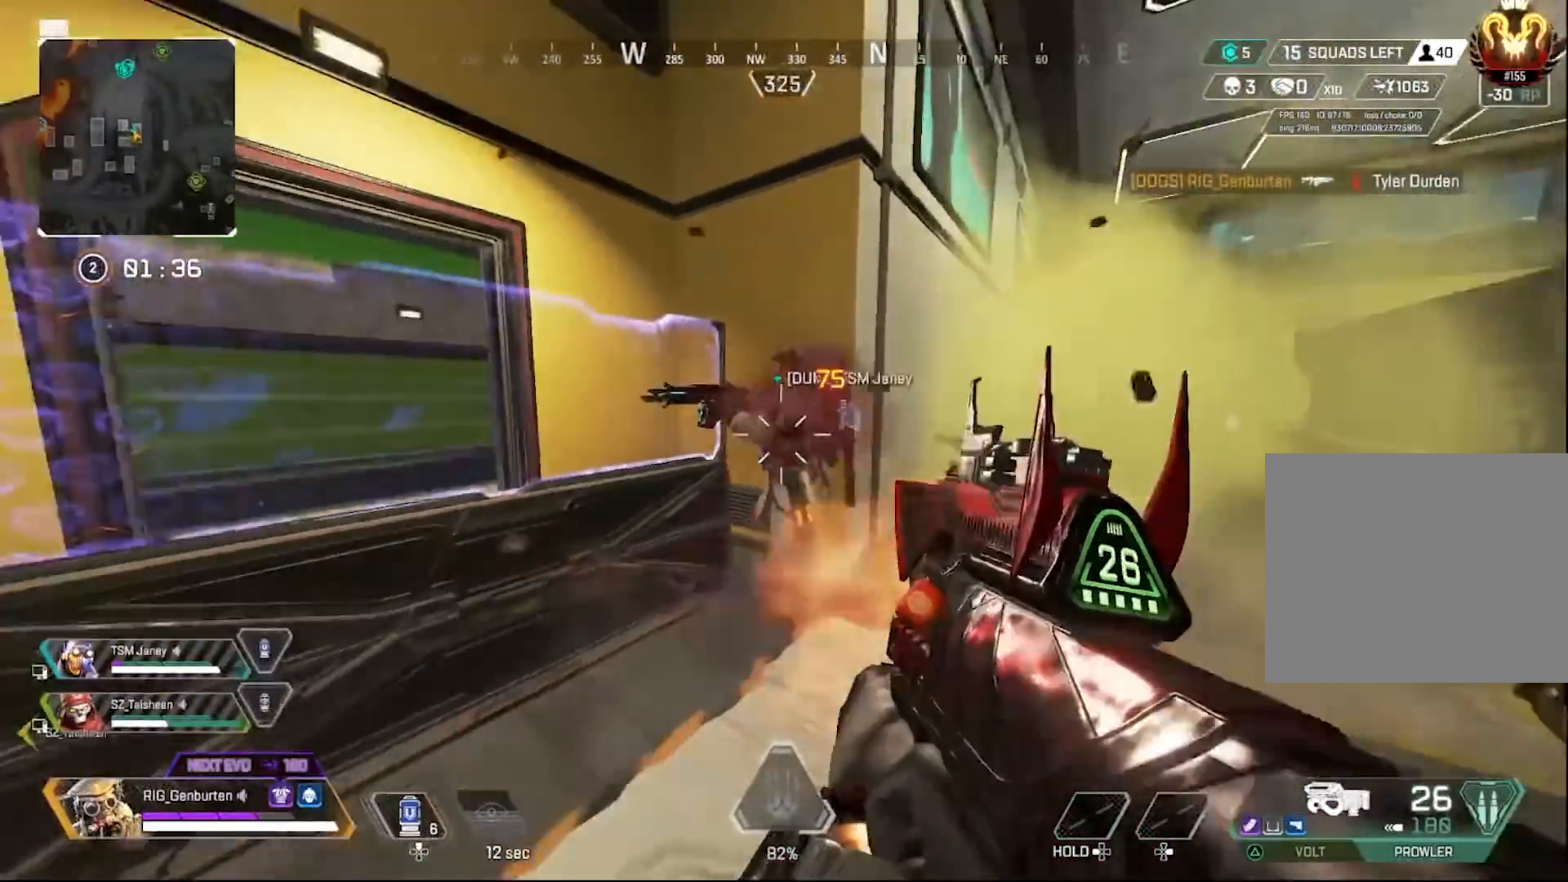
{"buttons": [], "left_stick": "up-right", "right_stick": "right", "events": [[50, "right_stick", "right"], [117, "left_stick", "up-right"], [167, "right_stick", "center"], [450, "right_stick", "right"]]}
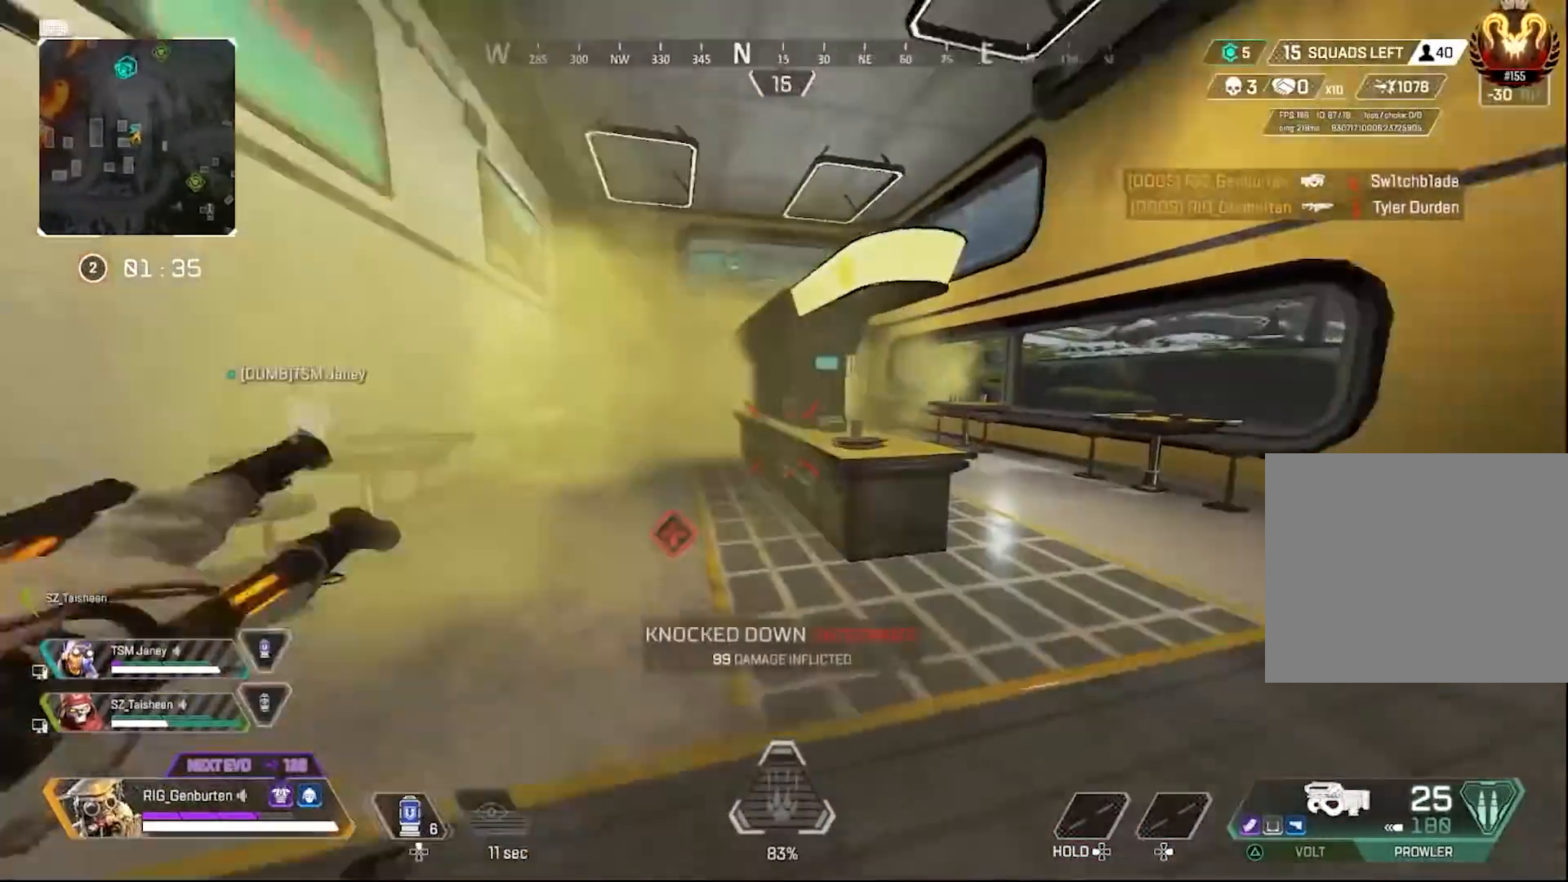
{"buttons": [], "left_stick": "up-right", "right_stick": "center", "events": [[50, "right_stick", "center"]]}
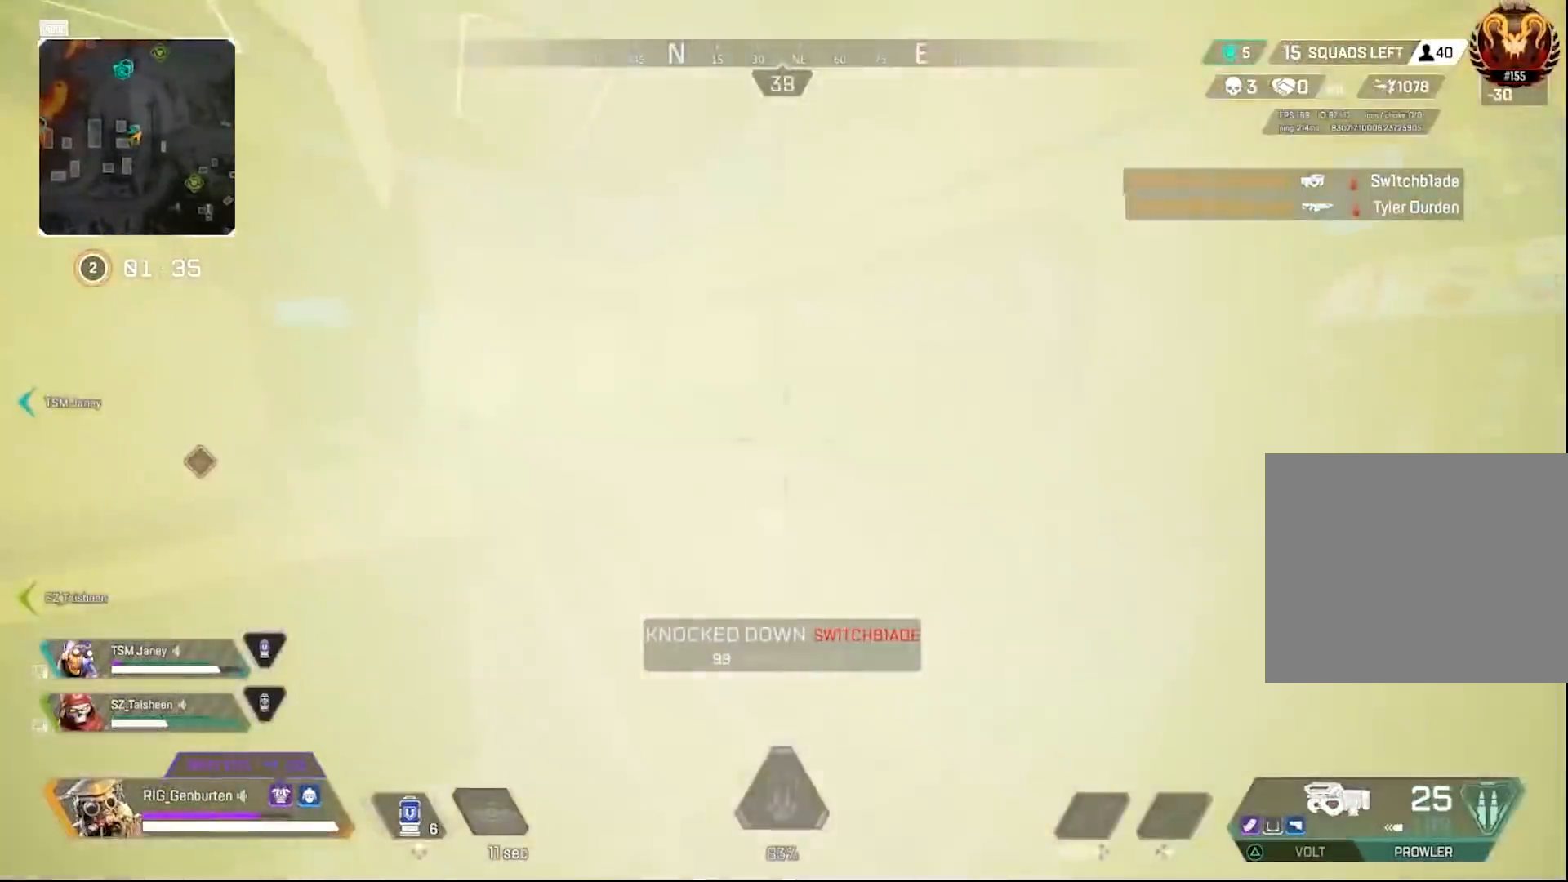
{"buttons": [], "left_stick": "up", "right_stick": "center", "events": [[167, "left_stick", "up"], [317, "R3", "down"], [450, "R3", "up"]]}
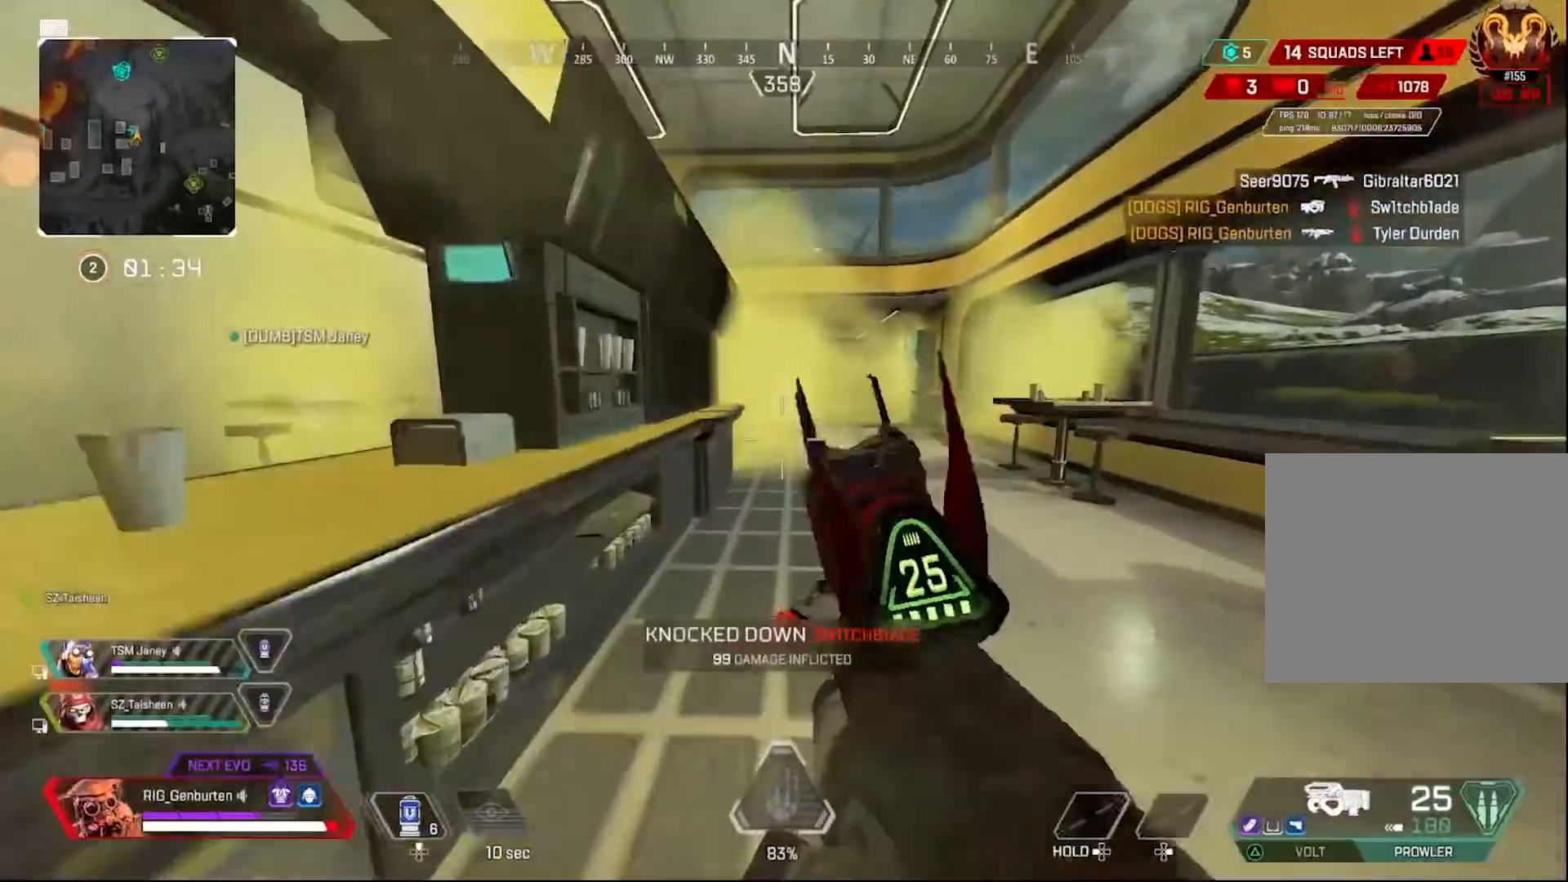
{"buttons": [], "left_stick": "up-right", "right_stick": "center", "events": [[83, "left_stick", "up-right"], [133, "CROSS", "down"], [250, "CROSS", "up"]]}
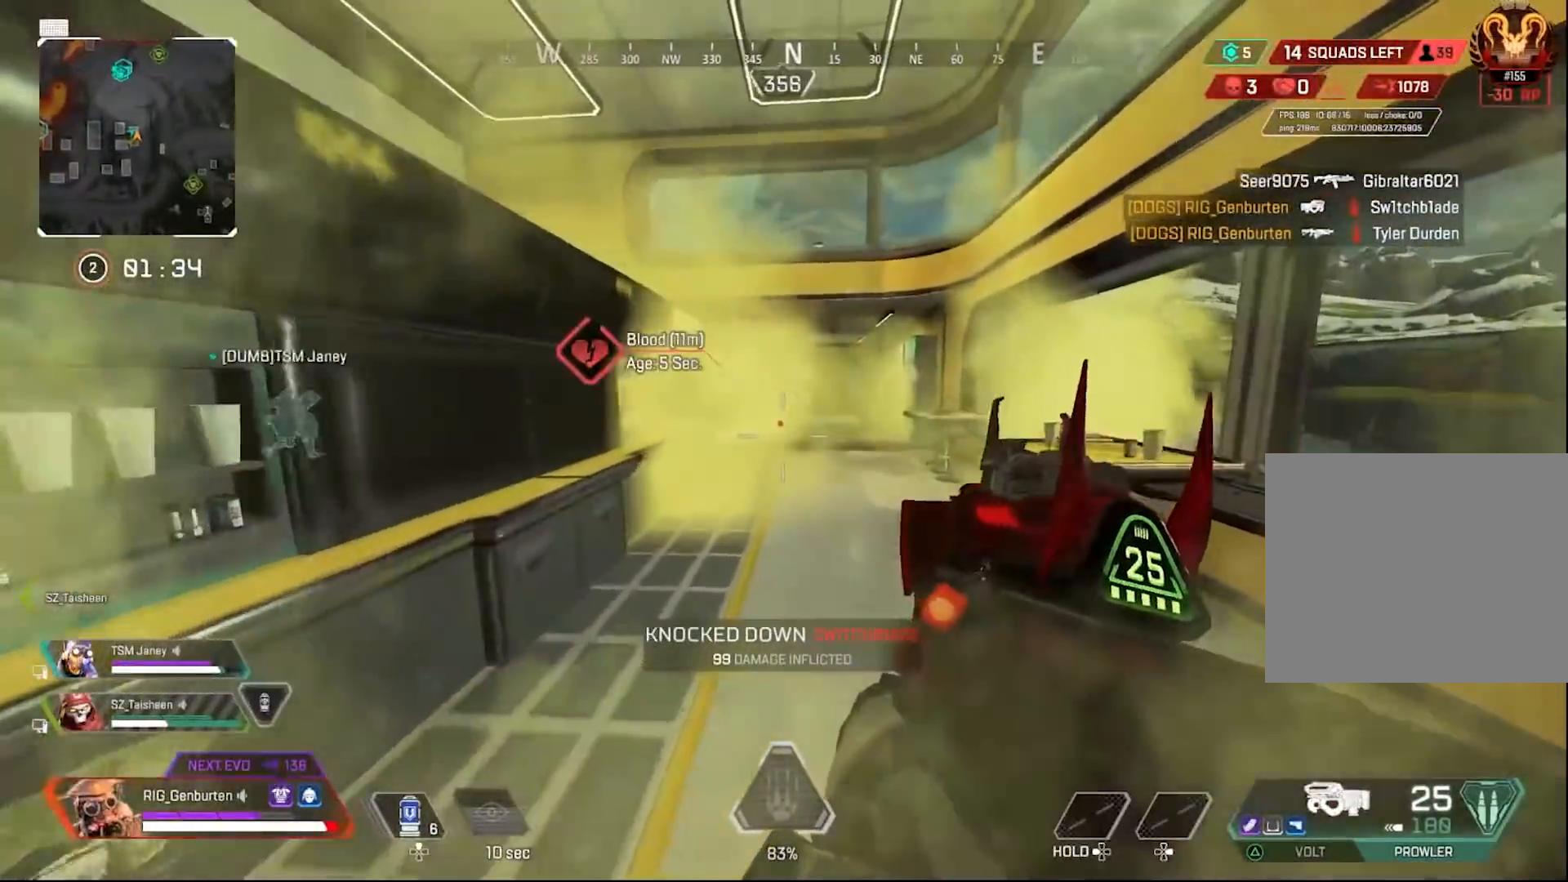
{"buttons": [], "left_stick": "up-right", "right_stick": "center", "events": []}
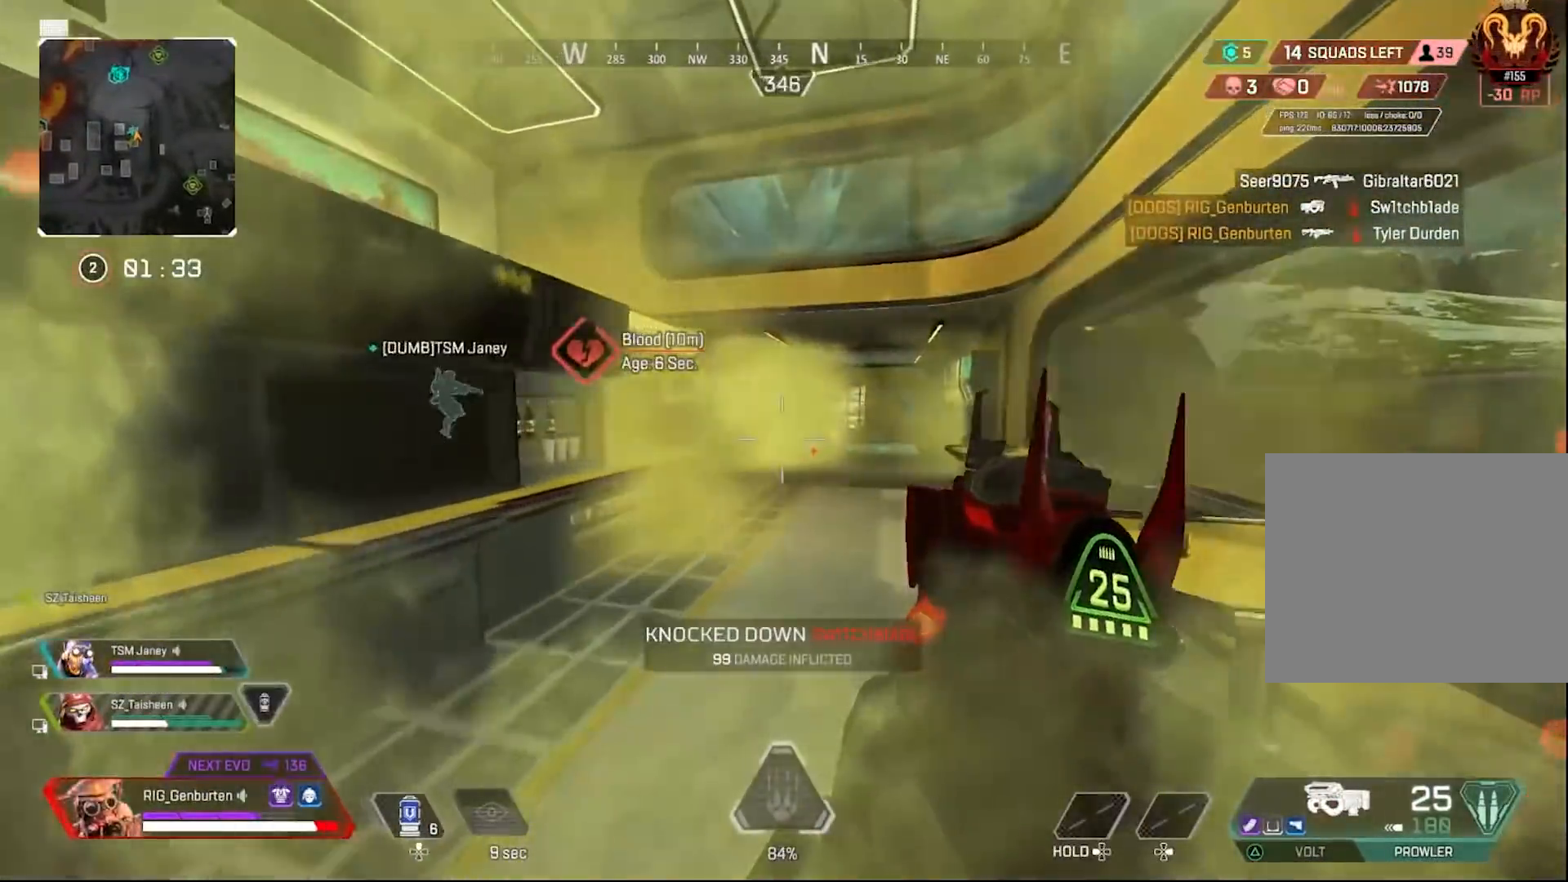
{"buttons": ["L1"], "left_stick": "up-right", "right_stick": "center", "events": [[483, "L1", "down"]]}
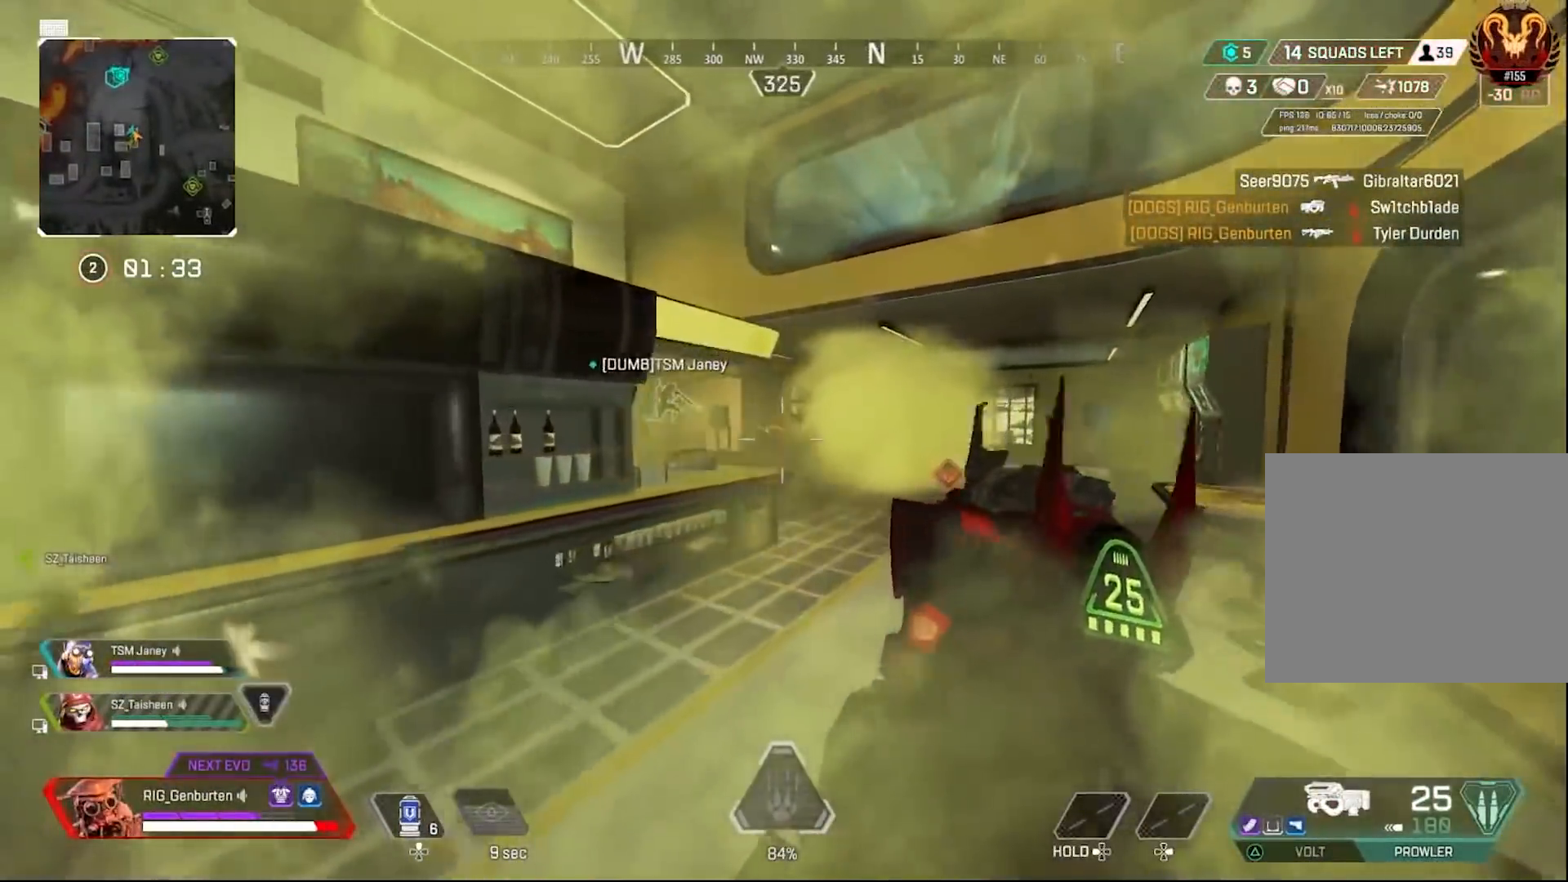
{"buttons": ["L1", "R1"], "left_stick": "up-right", "right_stick": "center", "events": [[117, "right_stick", "left"], [167, "R1", "down"], [183, "right_stick", "center"], [267, "R1", "up"], [317, "R1", "down"], [417, "R1", "up"], [500, "R1", "down"]]}
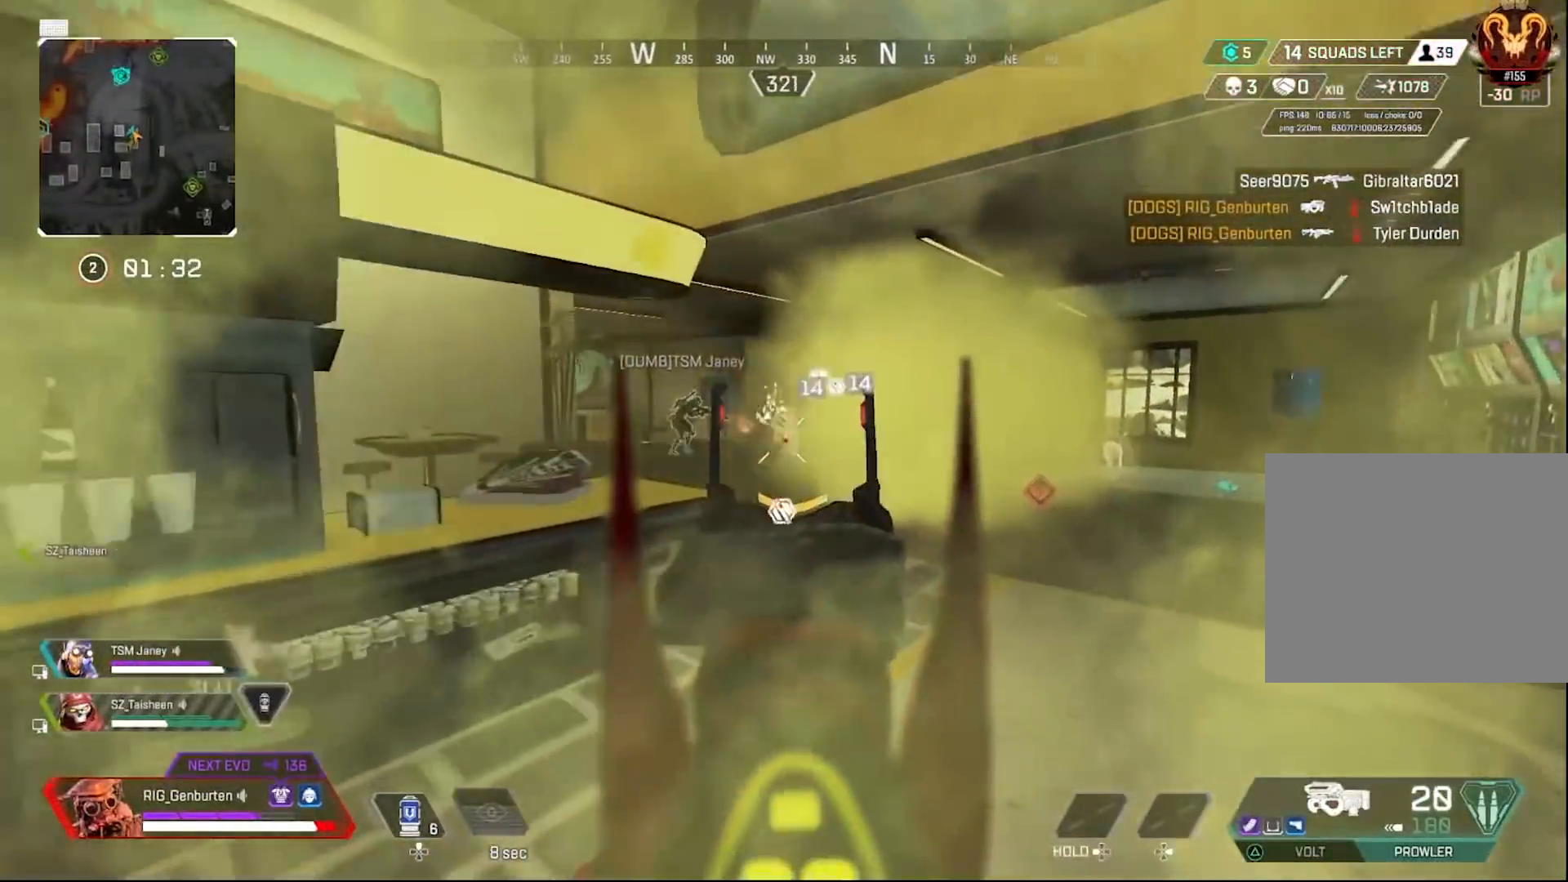
{"buttons": ["L1"], "left_stick": "up-right", "right_stick": "left", "events": [[117, "R1", "up"], [183, "R1", "down"], [233, "R1", "up"], [450, "right_stick", "left"]]}